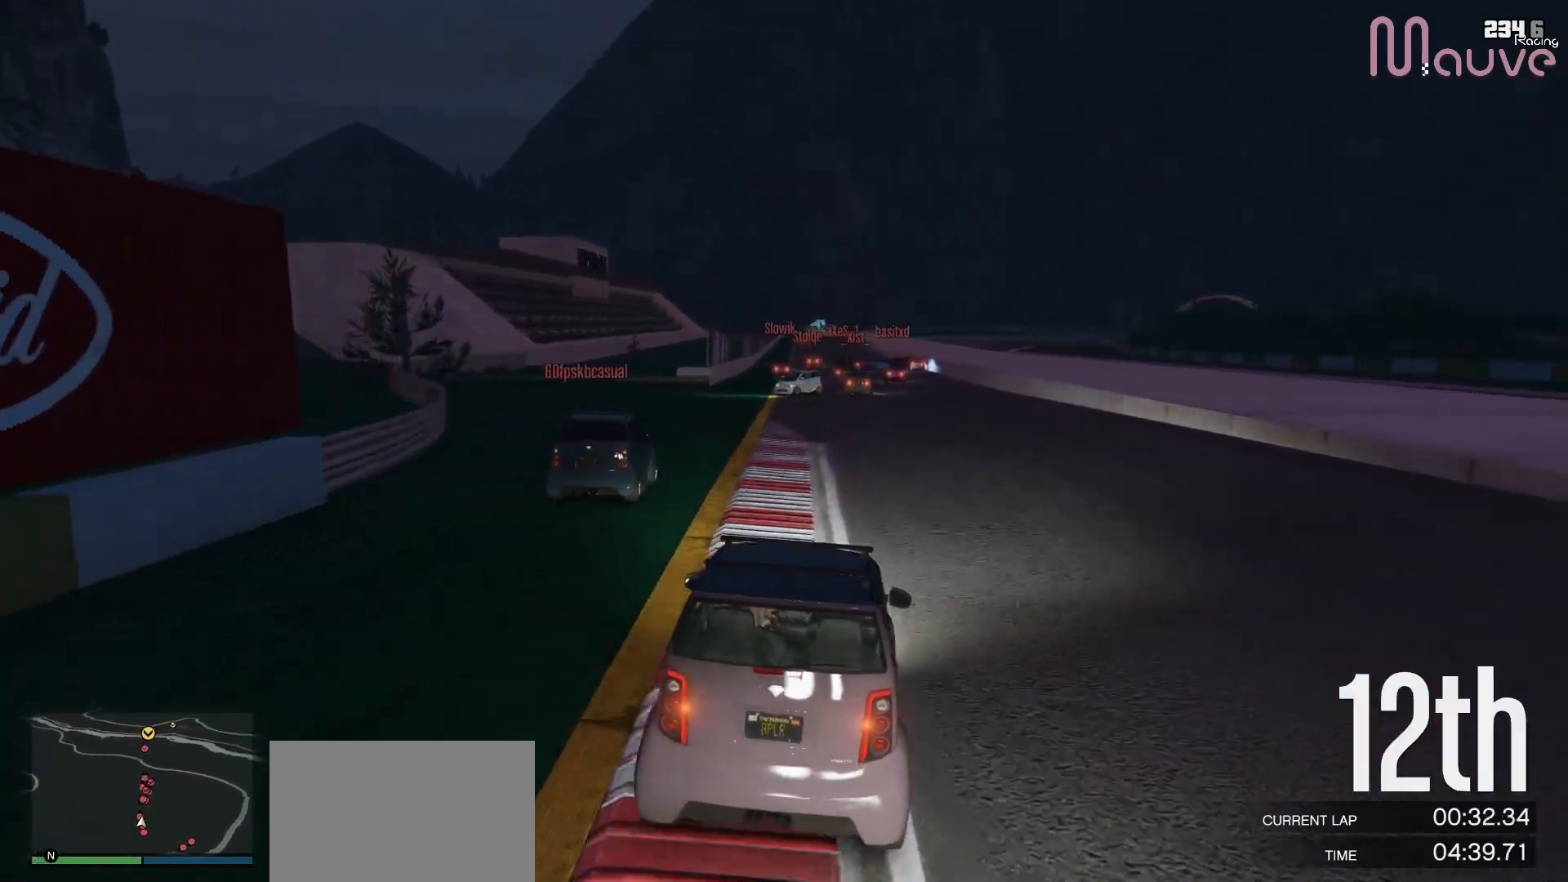
Gameplay with a controller (Xbox layout); each line is a JSON object with the inputs held at the frame after it. "events" lists button and stick changes between this image and that frame as [ms after this image, input, new state], when the widget could be followed in between. Not read: DPAD_DOWN DPAD_LEFT DPAD_RIGHT.
{"buttons": ["R2"], "left_stick": "center", "right_stick": "center", "events": [[67, "left_stick", "center"], [350, "left_stick", "right"], [450, "left_stick", "center"]]}
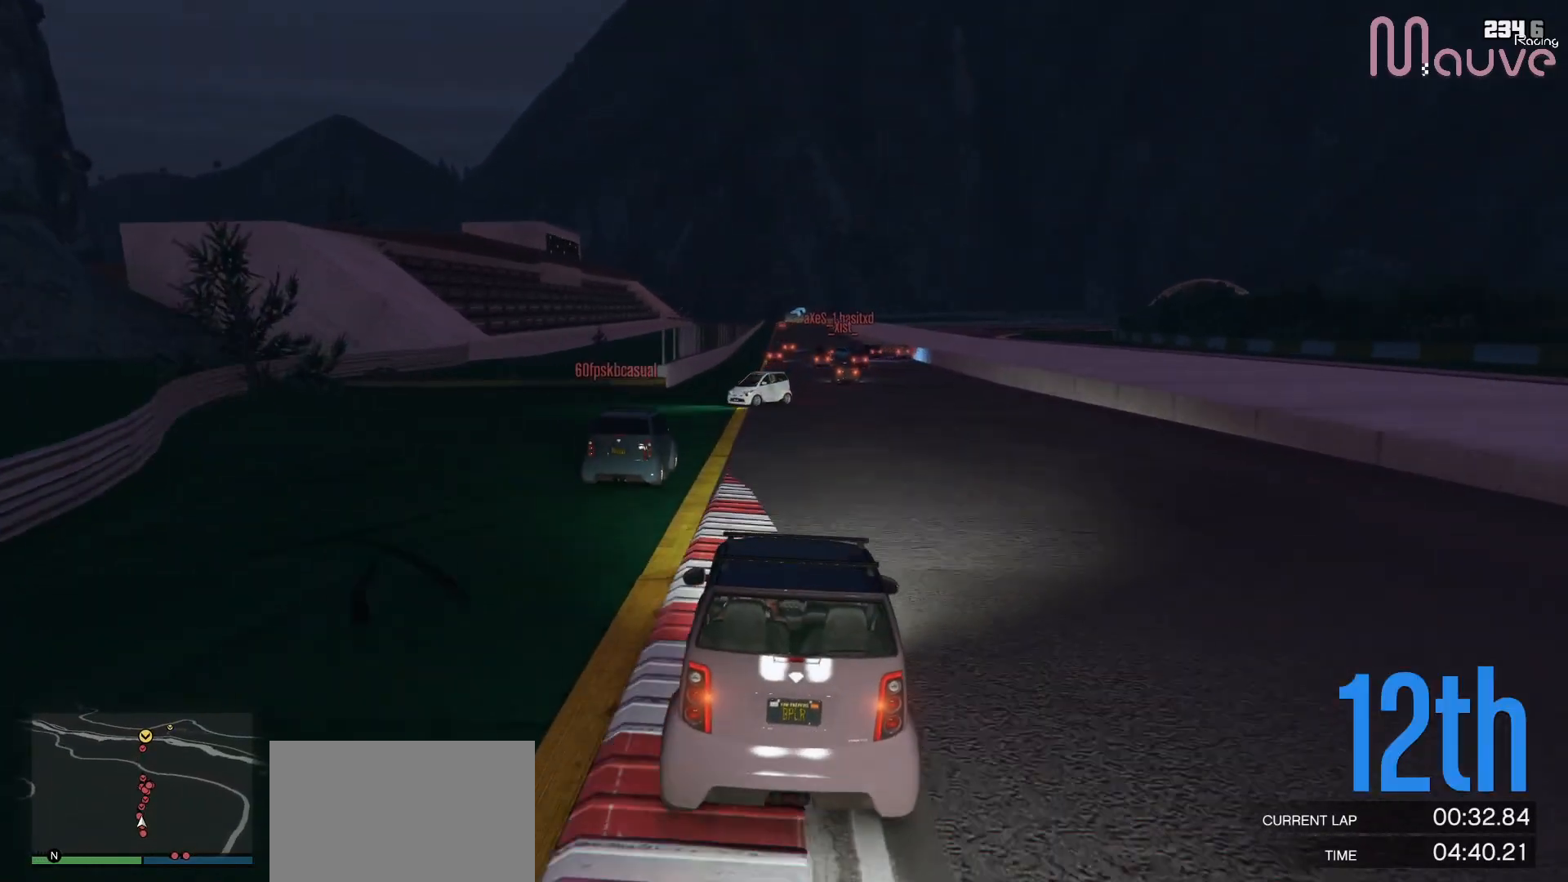
{"buttons": ["R2"], "left_stick": "center", "right_stick": "center", "events": [[67, "left_stick", "right"], [367, "left_stick", "center"]]}
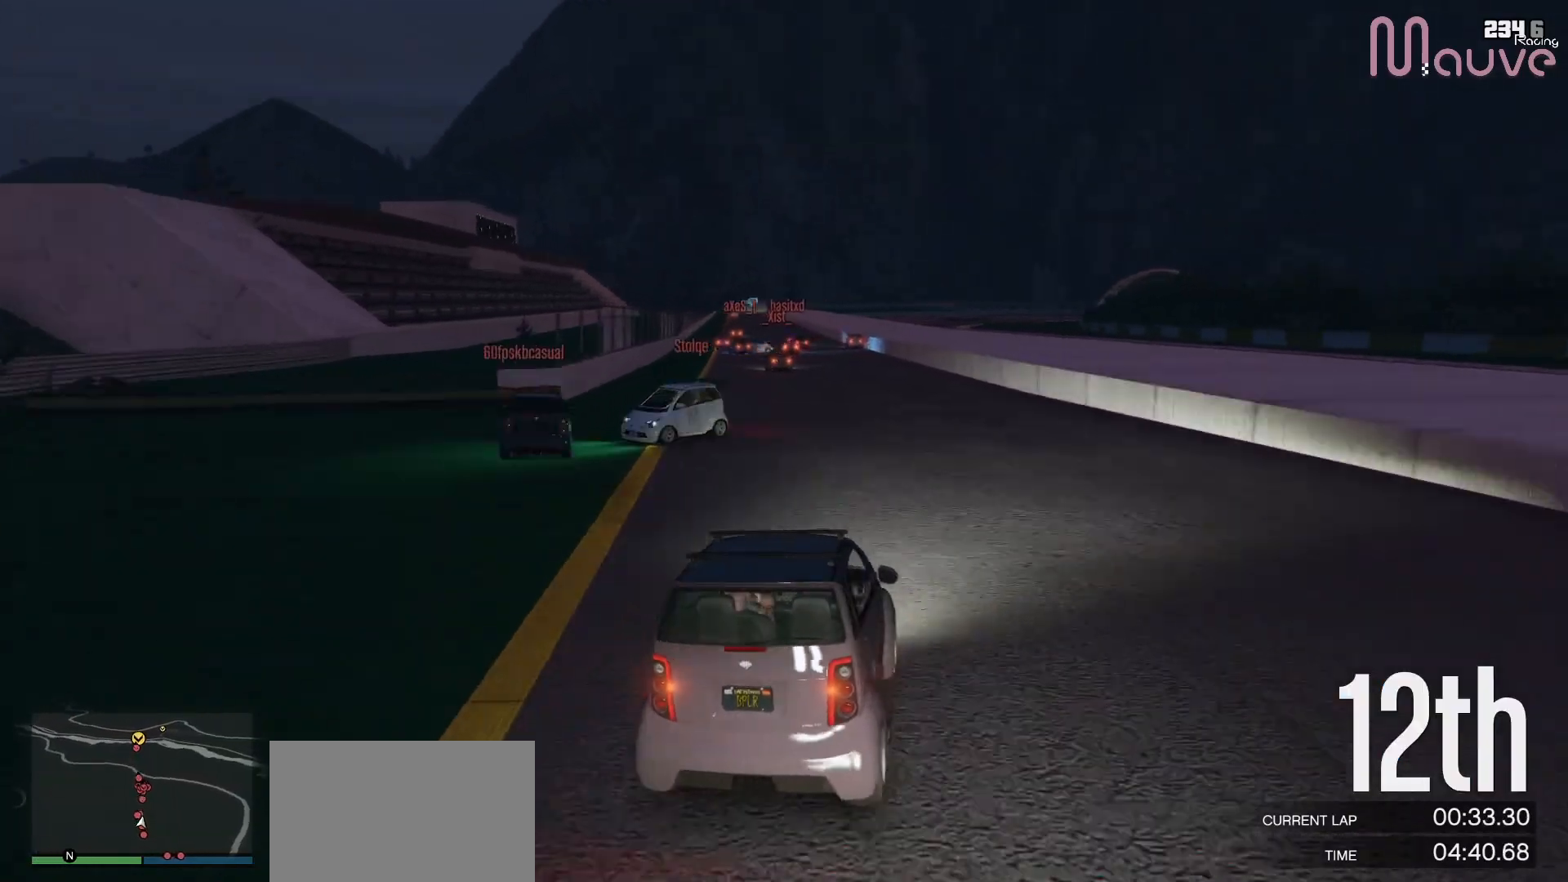
{"buttons": ["R2"], "left_stick": "center", "right_stick": "center", "events": [[33, "left_stick", "left"], [217, "left_stick", "center"], [317, "left_stick", "left"], [450, "left_stick", "center"]]}
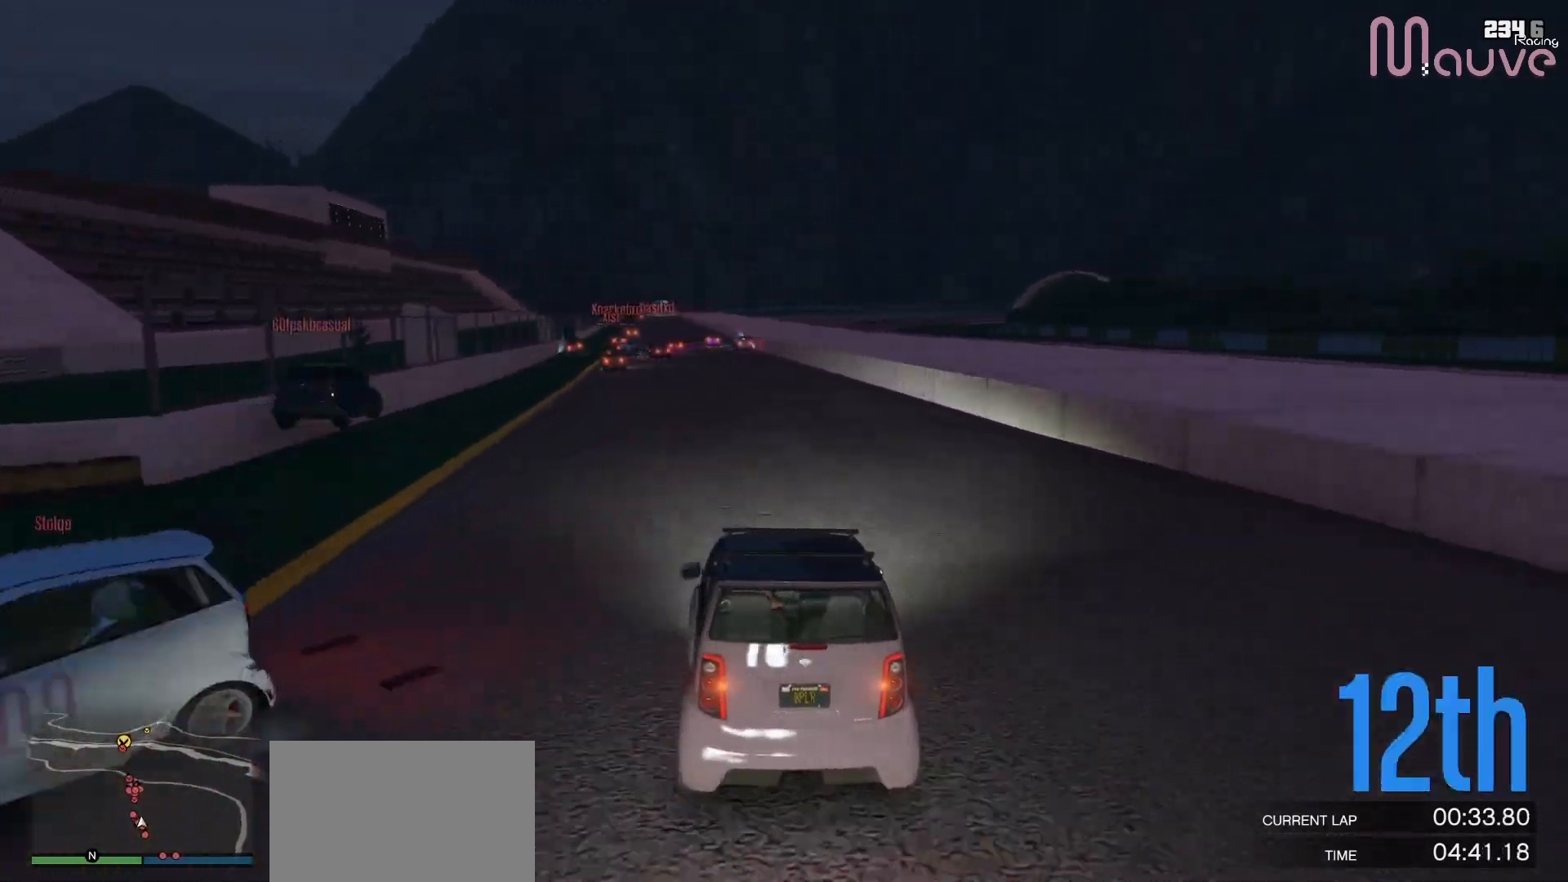
{"buttons": ["R2"], "left_stick": "center", "right_stick": "center", "events": [[67, "left_stick", "left"], [200, "left_stick", "center"]]}
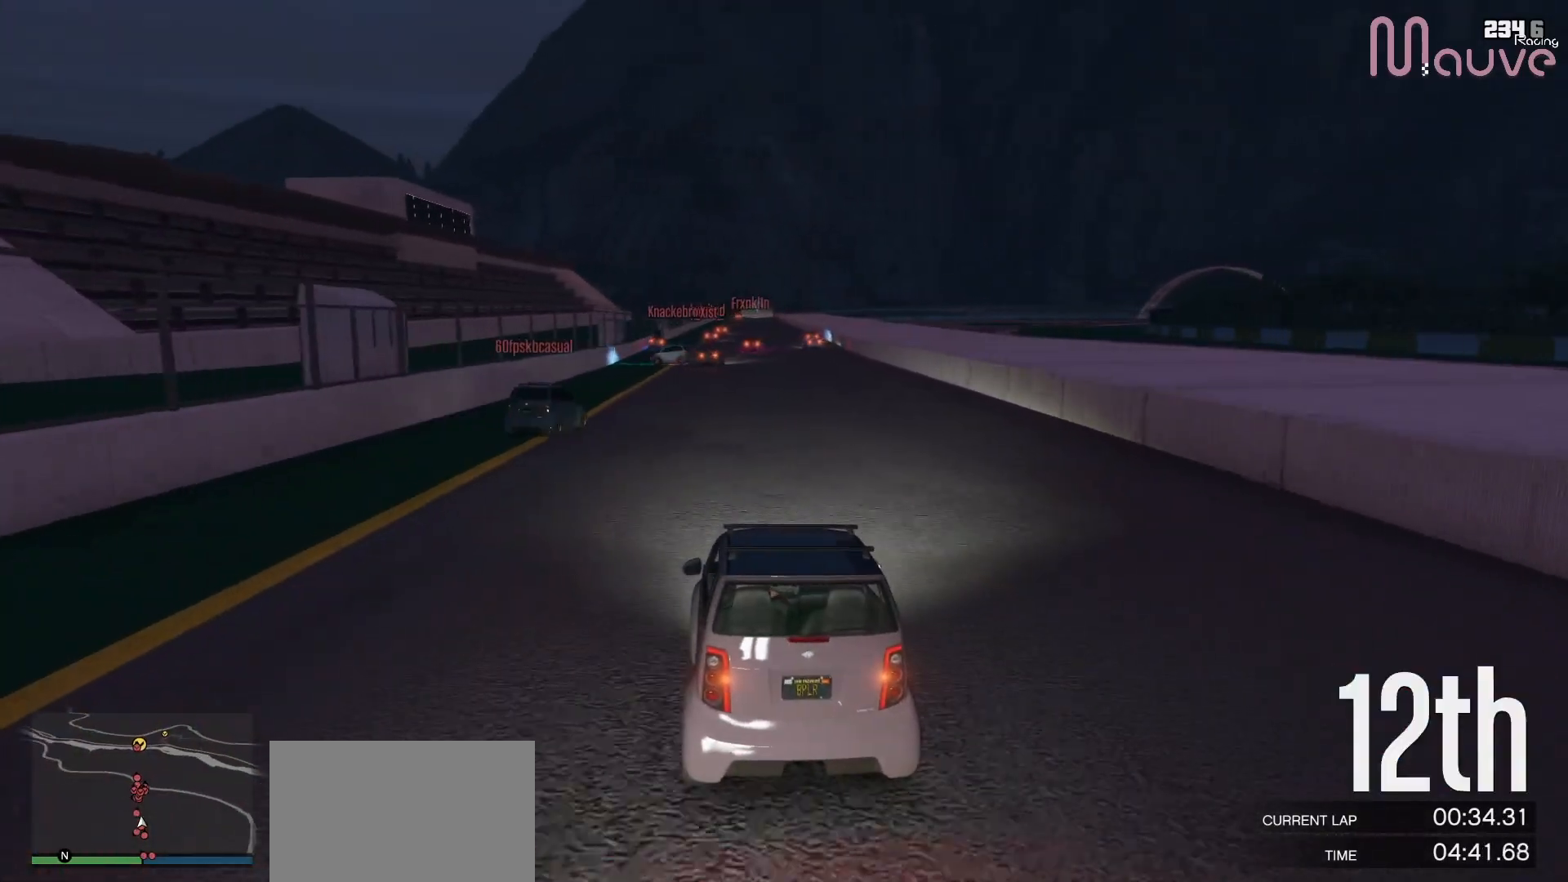
{"buttons": ["R2"], "left_stick": "center", "right_stick": "center", "events": [[167, "left_stick", "right"], [267, "left_stick", "center"]]}
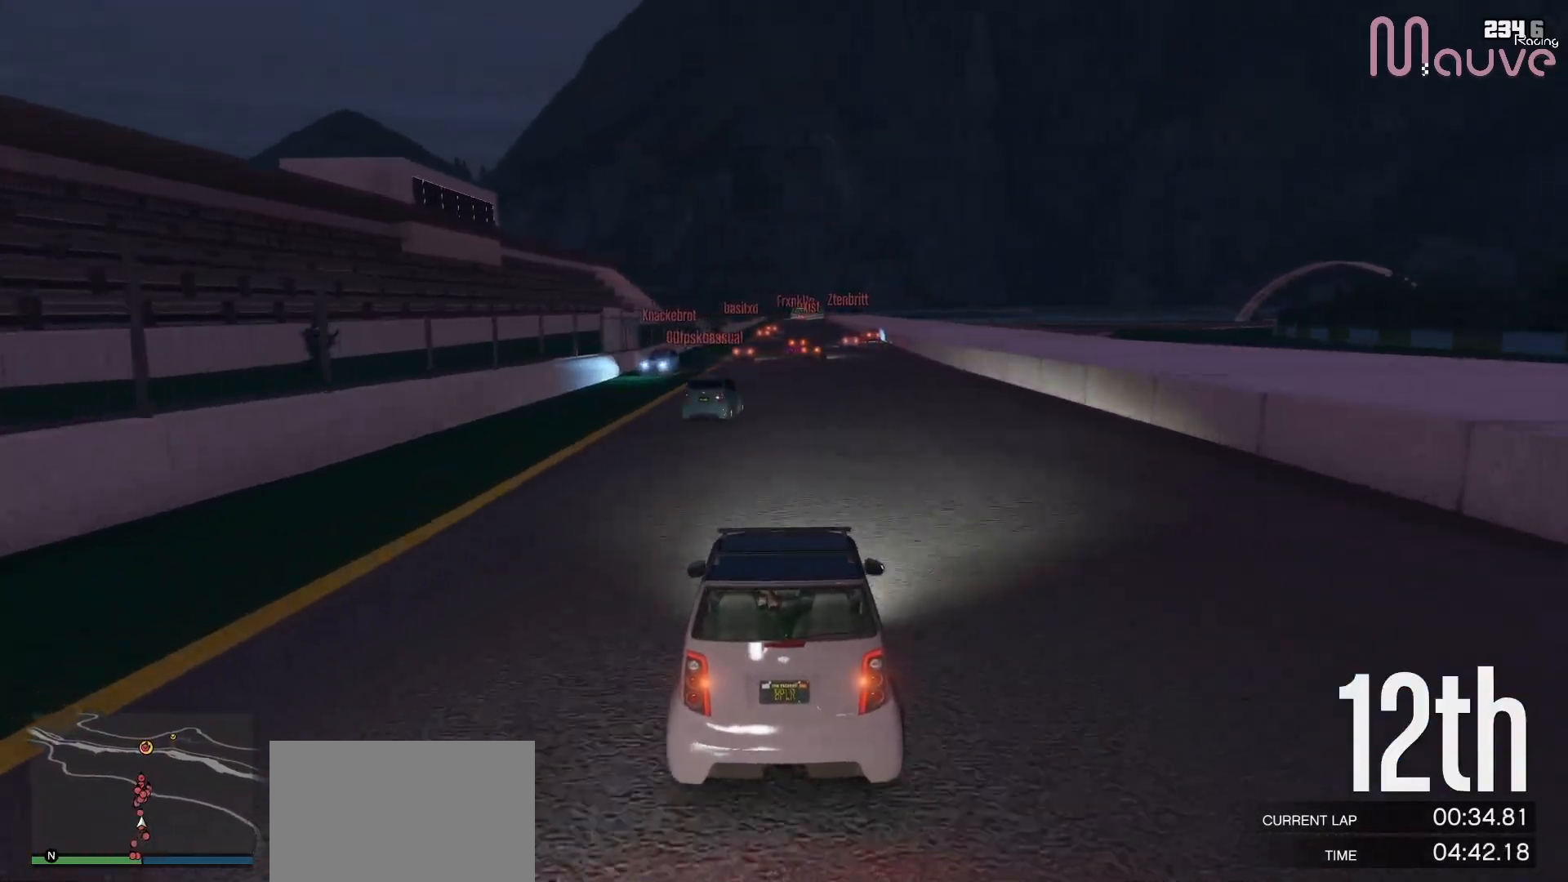
{"buttons": ["R2"], "left_stick": "center", "right_stick": "center", "events": []}
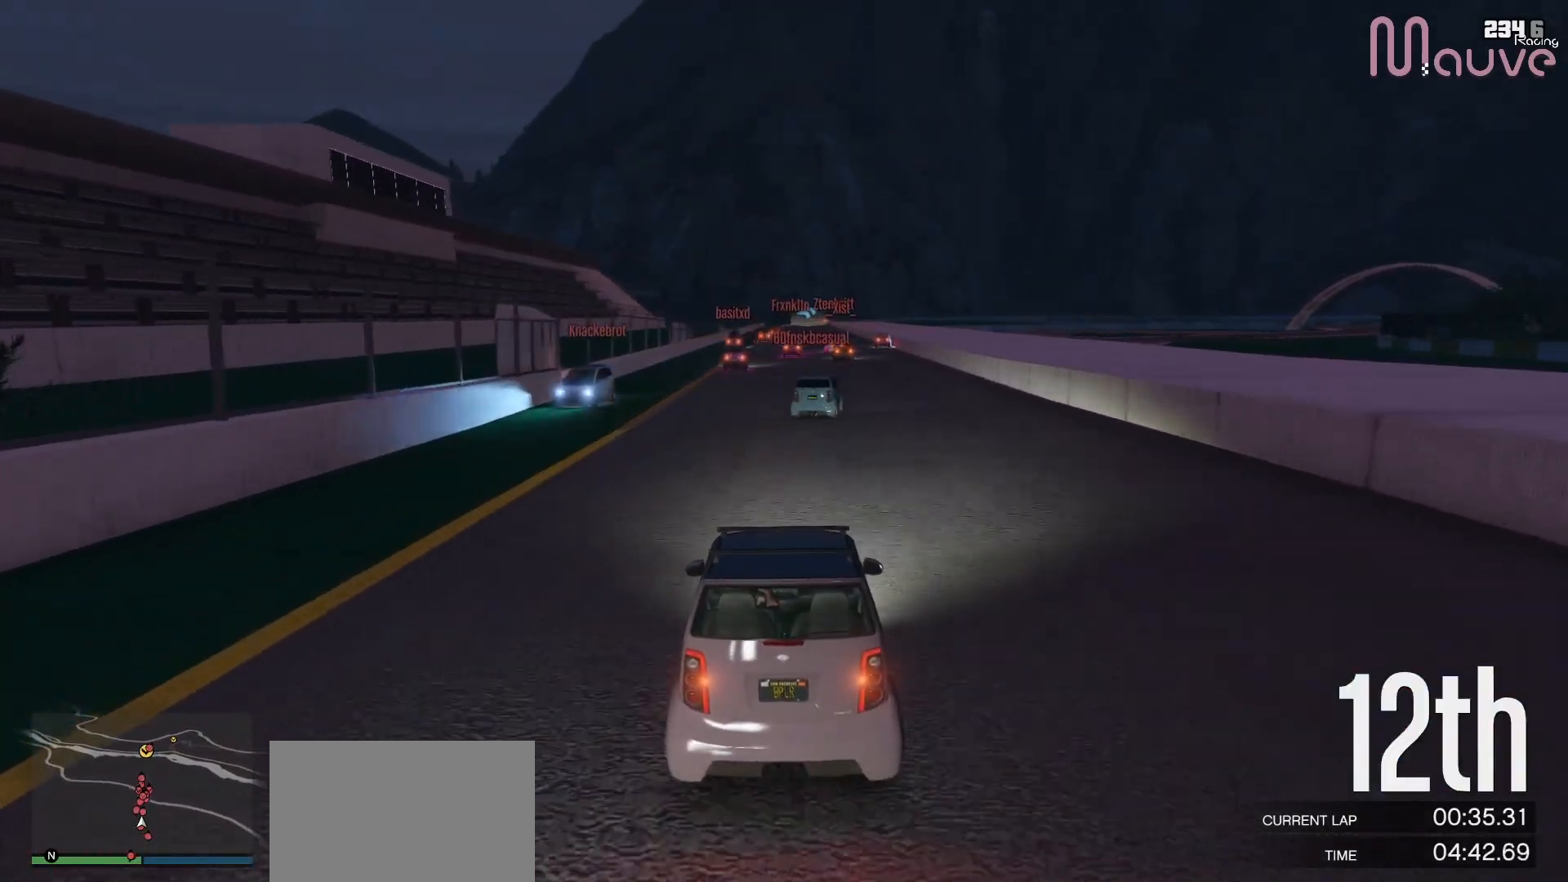
{"buttons": ["R2"], "left_stick": "center", "right_stick": "center", "events": [[150, "left_stick", "right"], [267, "left_stick", "center"]]}
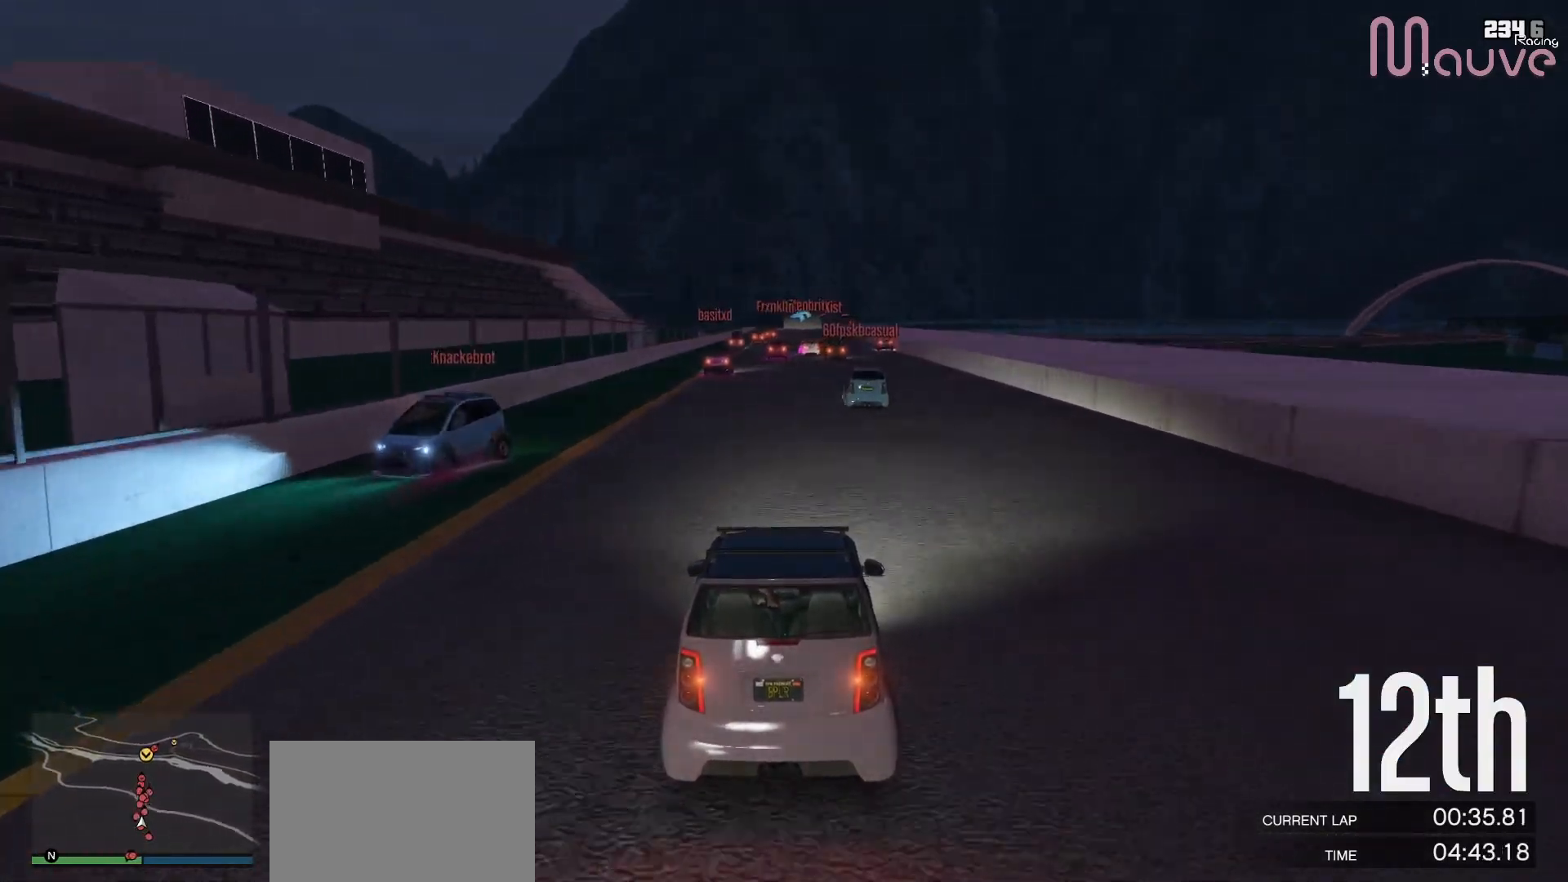
{"buttons": ["R2", "R3"], "left_stick": "center", "right_stick": "center", "events": [[33, "left_stick", "left"], [117, "left_stick", "center"], [183, "R3", "down"]]}
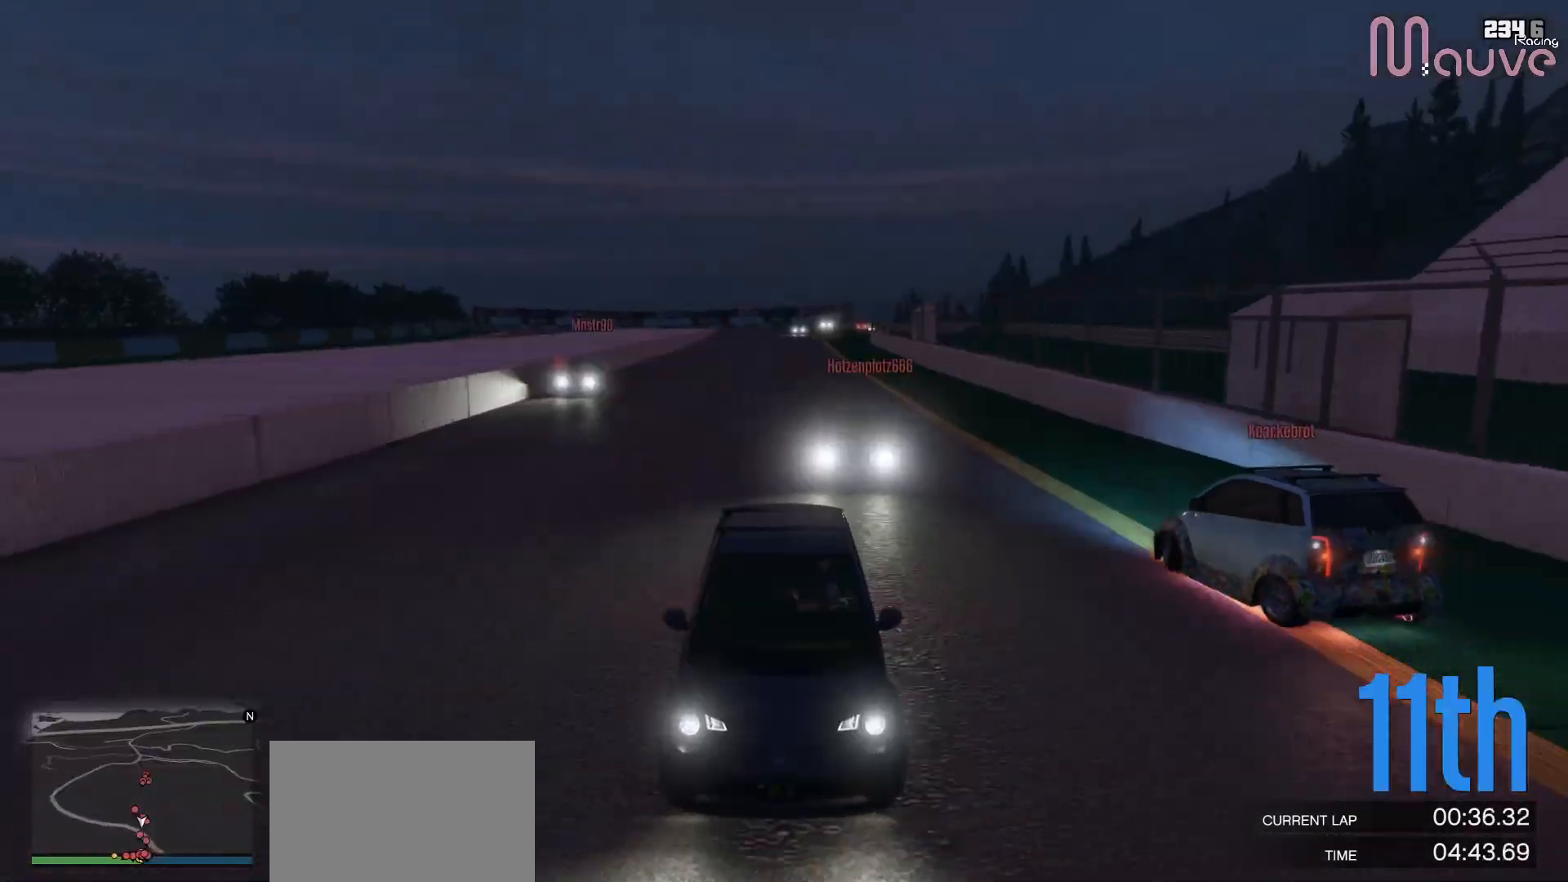
{"buttons": ["R2"], "left_stick": "center", "right_stick": "center", "events": [[83, "left_stick", "up-left"], [167, "left_stick", "center"], [267, "R3", "up"]]}
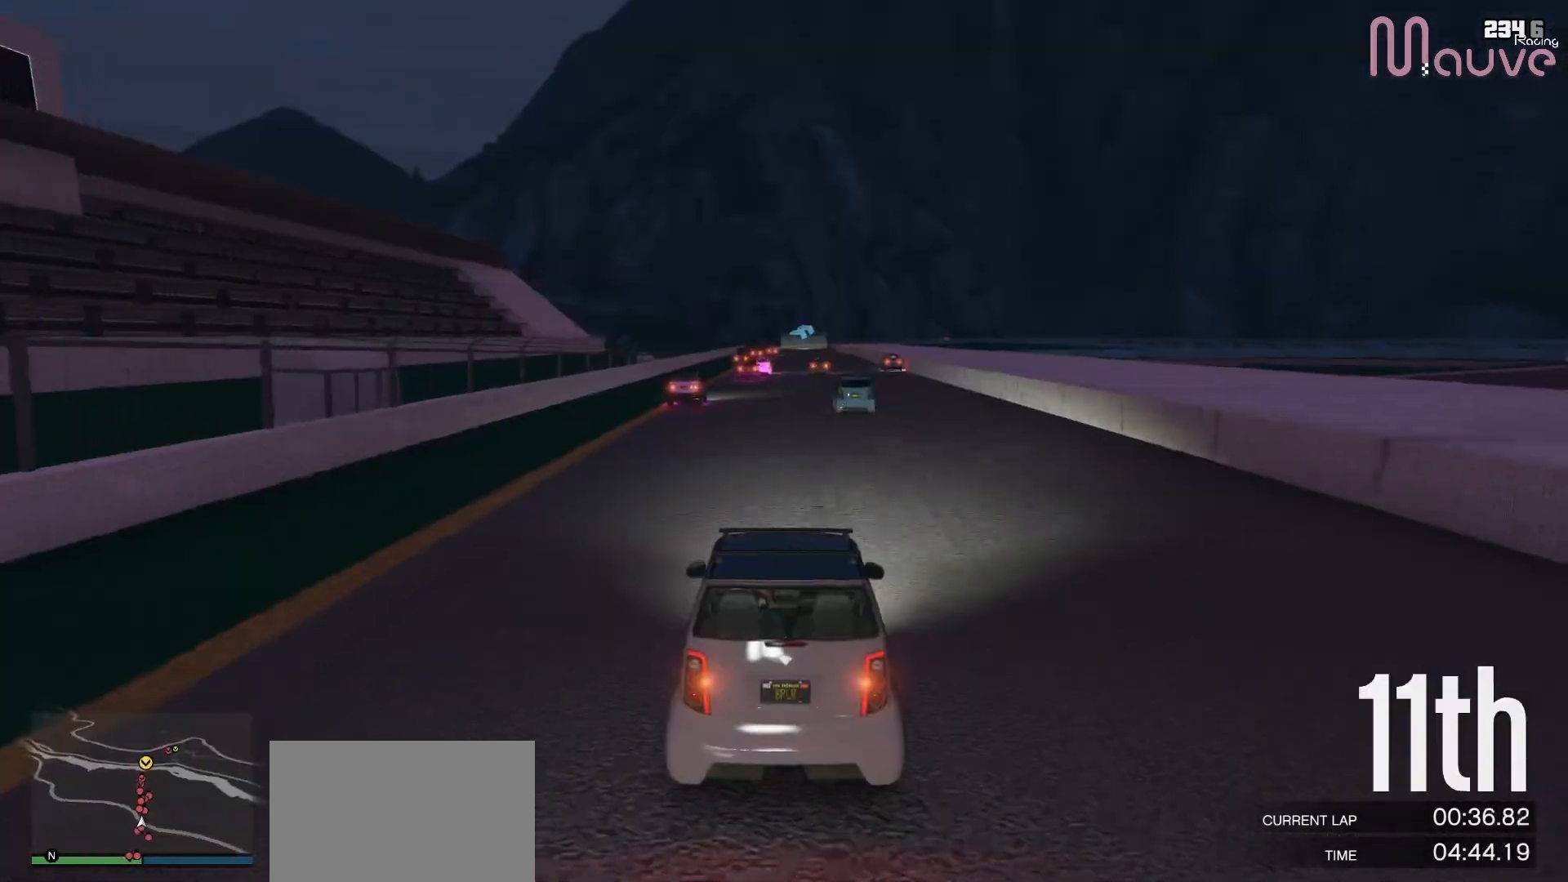
{"buttons": ["R2"], "left_stick": "center", "right_stick": "center", "events": []}
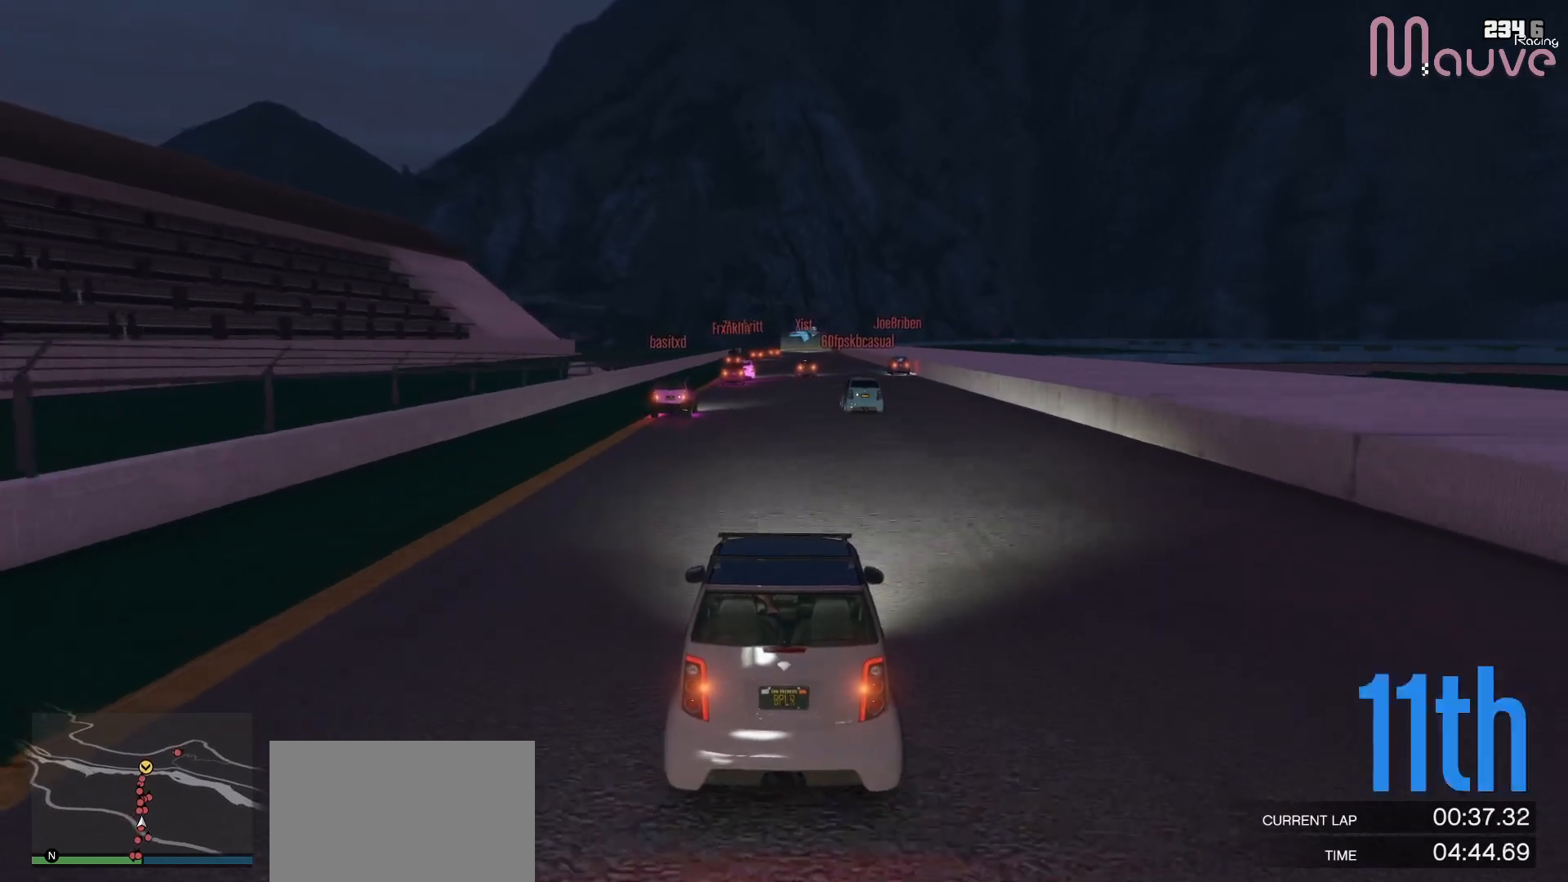
{"buttons": ["R2"], "left_stick": "center", "right_stick": "down", "events": [[383, "right_stick", "down-right"], [433, "right_stick", "down"]]}
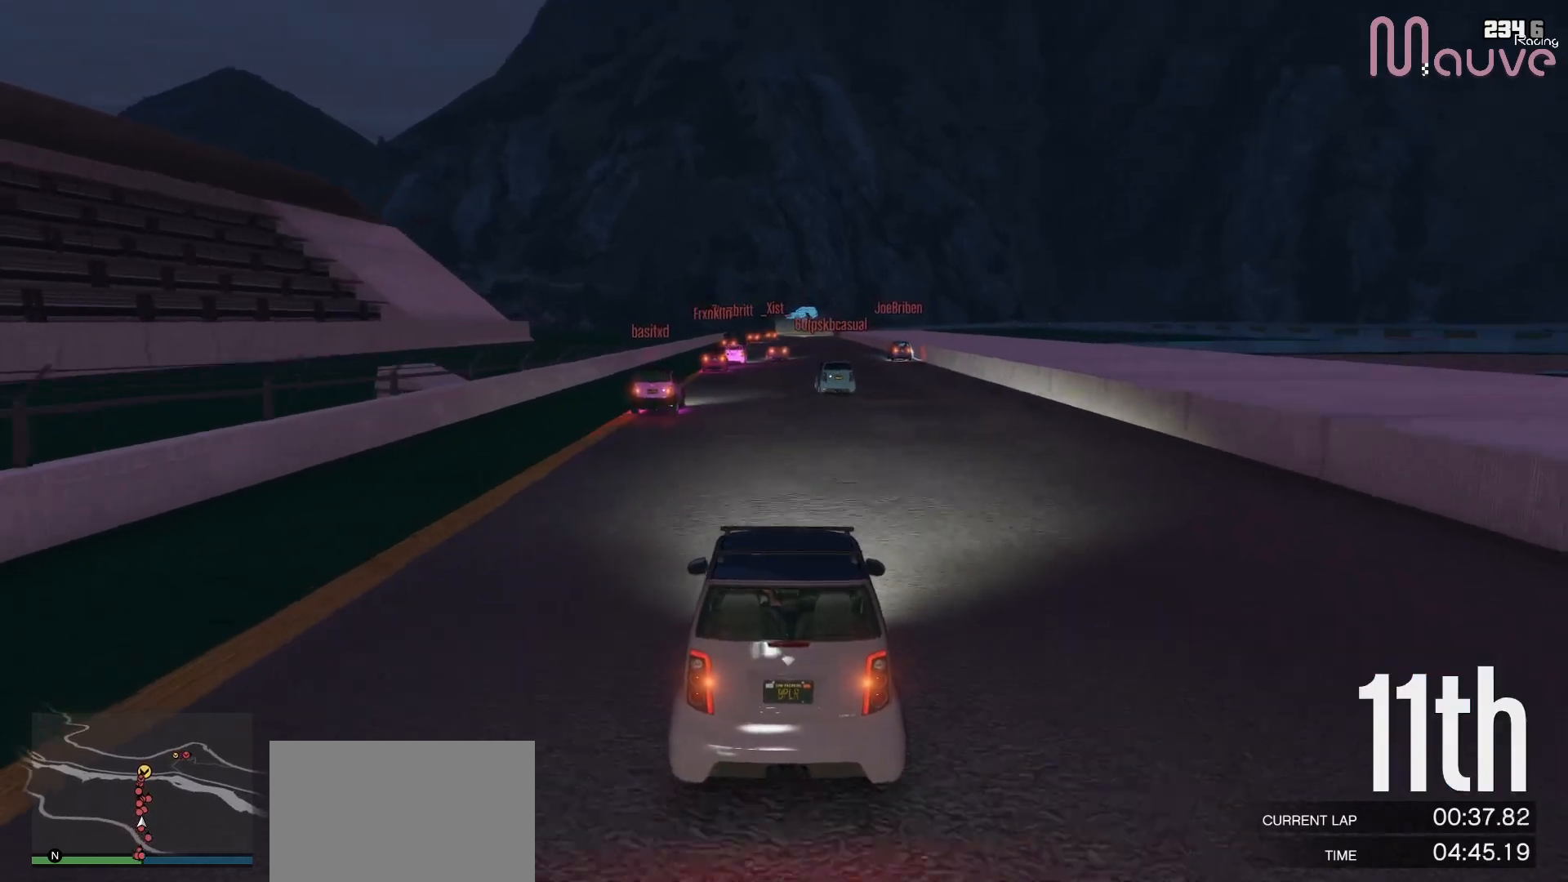
{"buttons": ["R2"], "left_stick": "center", "right_stick": "down-right", "events": [[383, "right_stick", "down-right"]]}
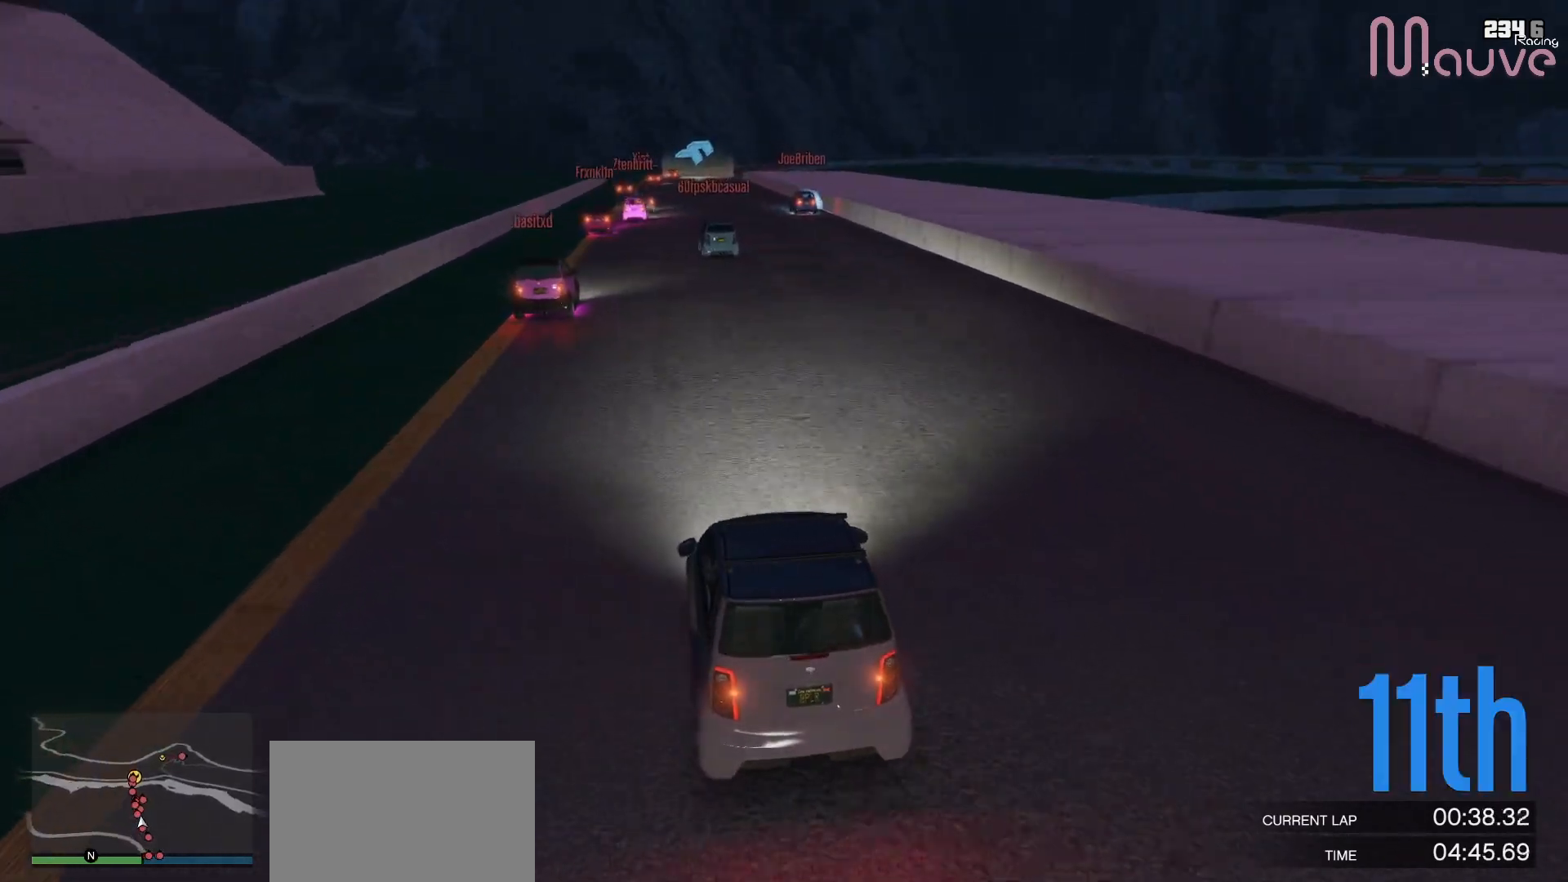
{"buttons": ["R2"], "left_stick": "center", "right_stick": "down-right", "events": []}
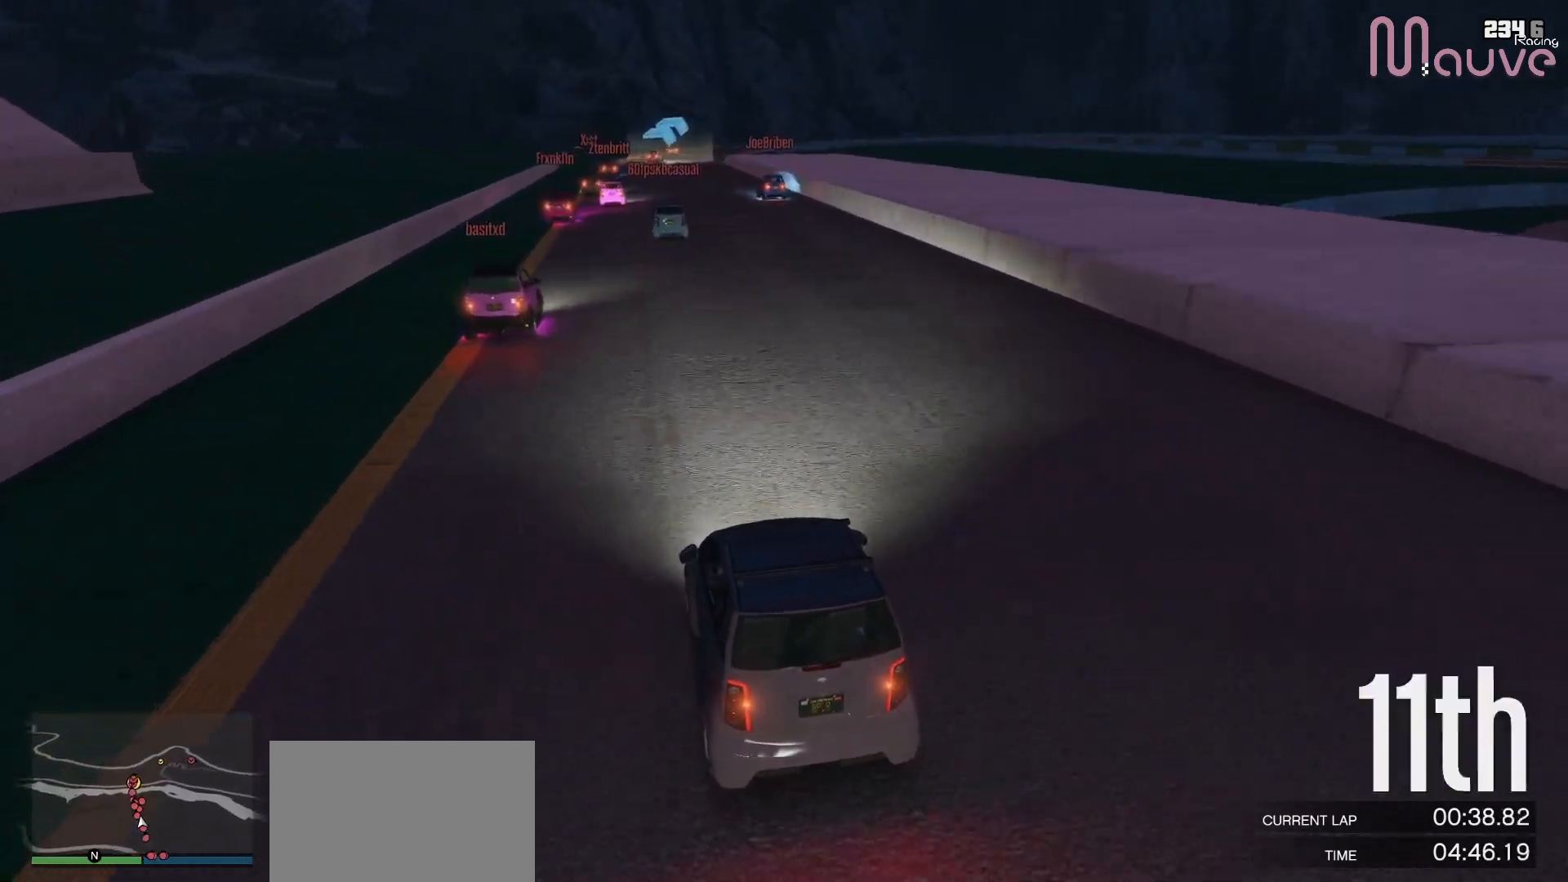
{"buttons": ["R2"], "left_stick": "center", "right_stick": "down-right", "events": [[233, "left_stick", "right"], [300, "left_stick", "center"]]}
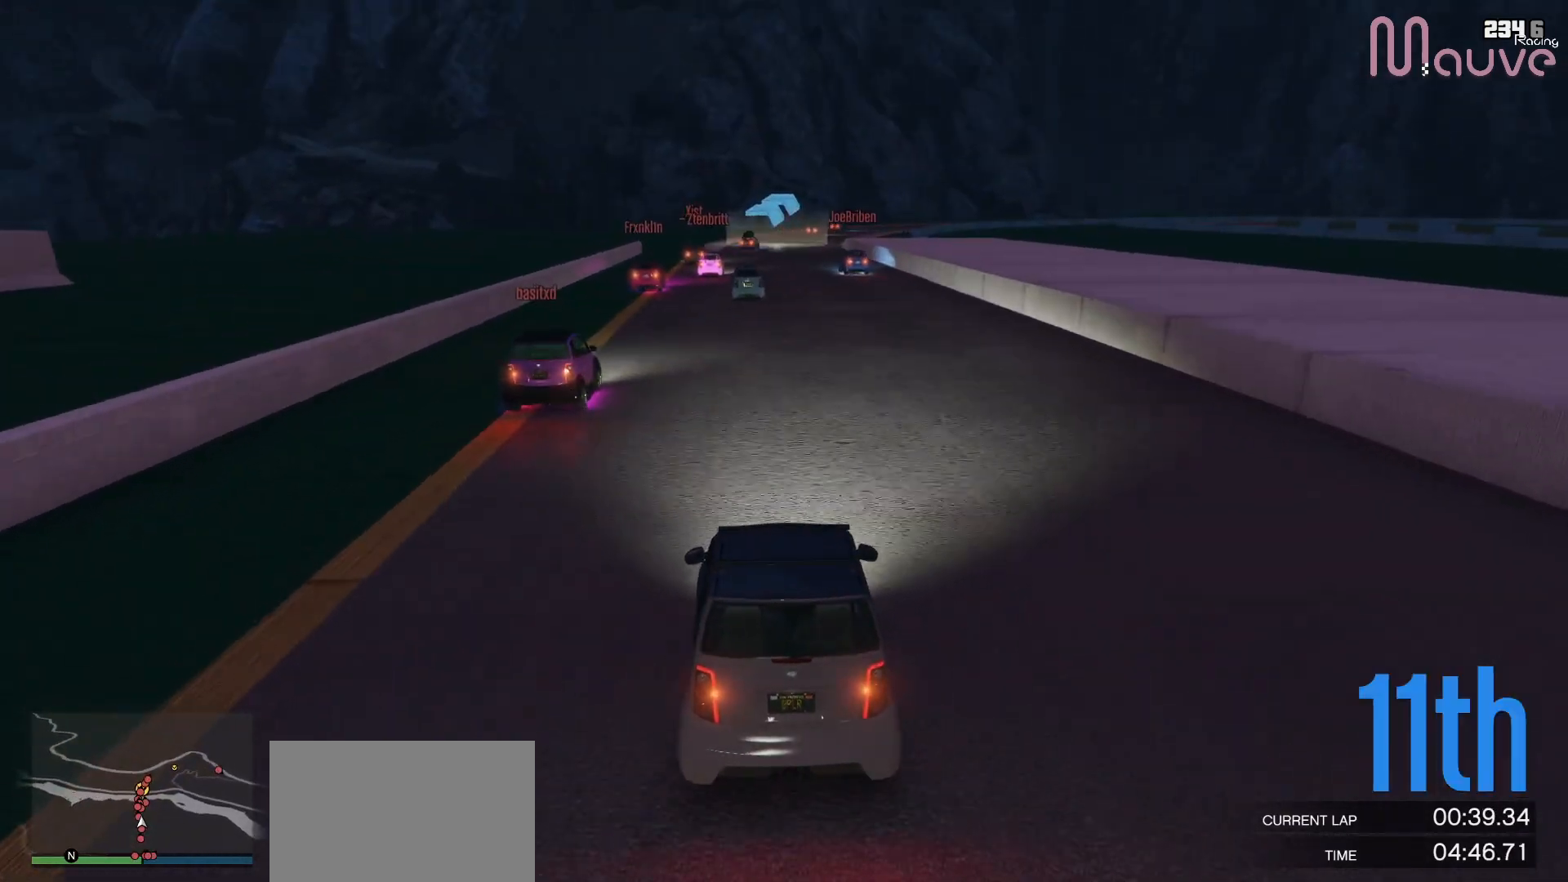
{"buttons": ["R2"], "left_stick": "center", "right_stick": "down-right", "events": []}
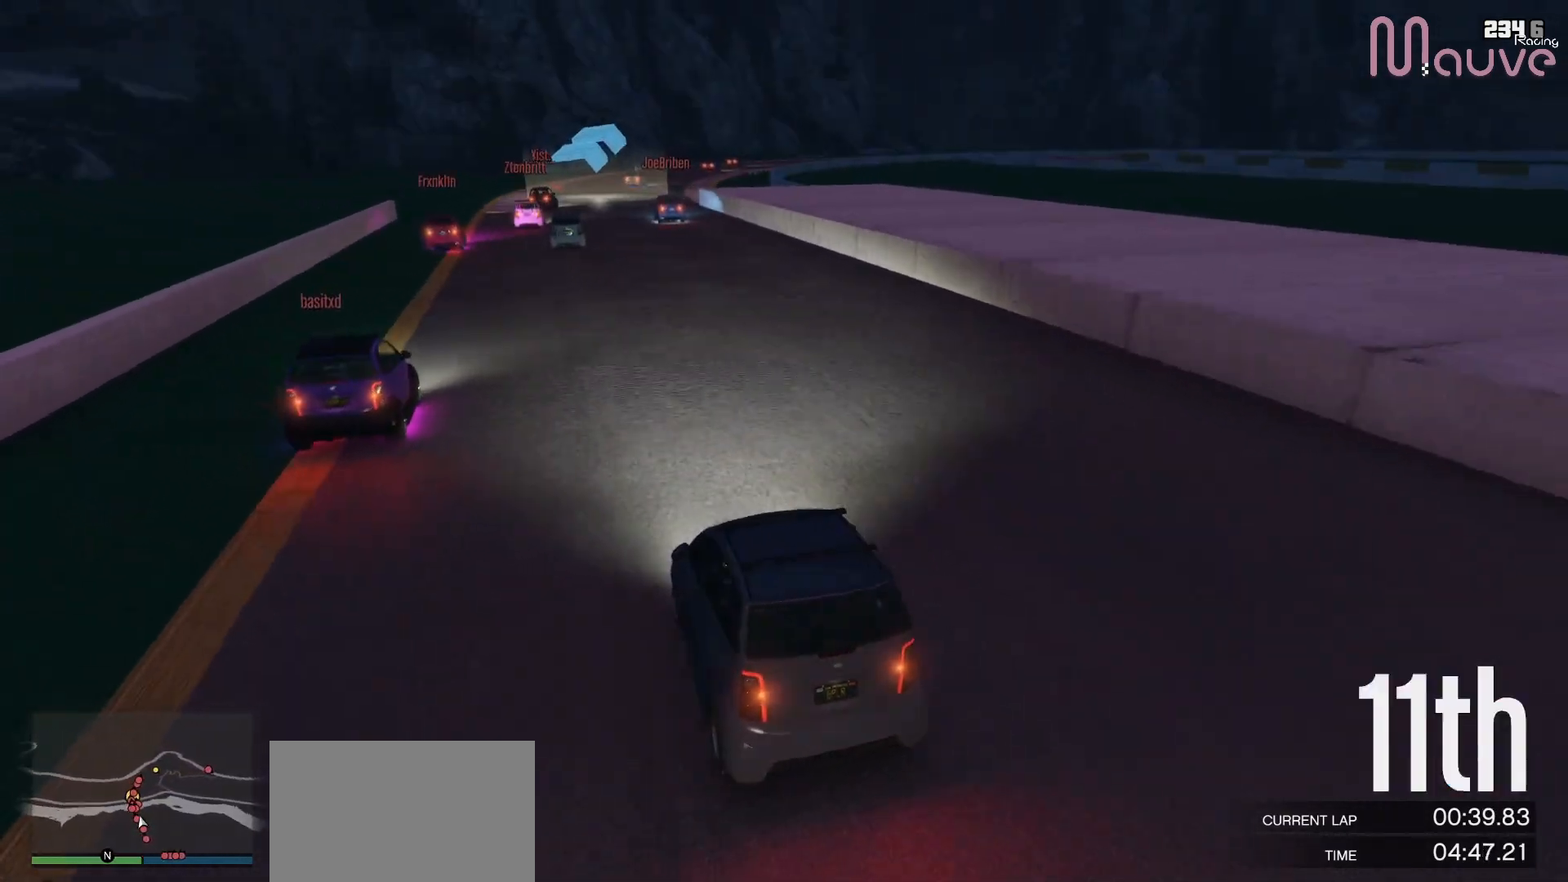
{"buttons": ["R2"], "left_stick": "center", "right_stick": "down-right", "events": [[250, "left_stick", "right"], [350, "left_stick", "center"]]}
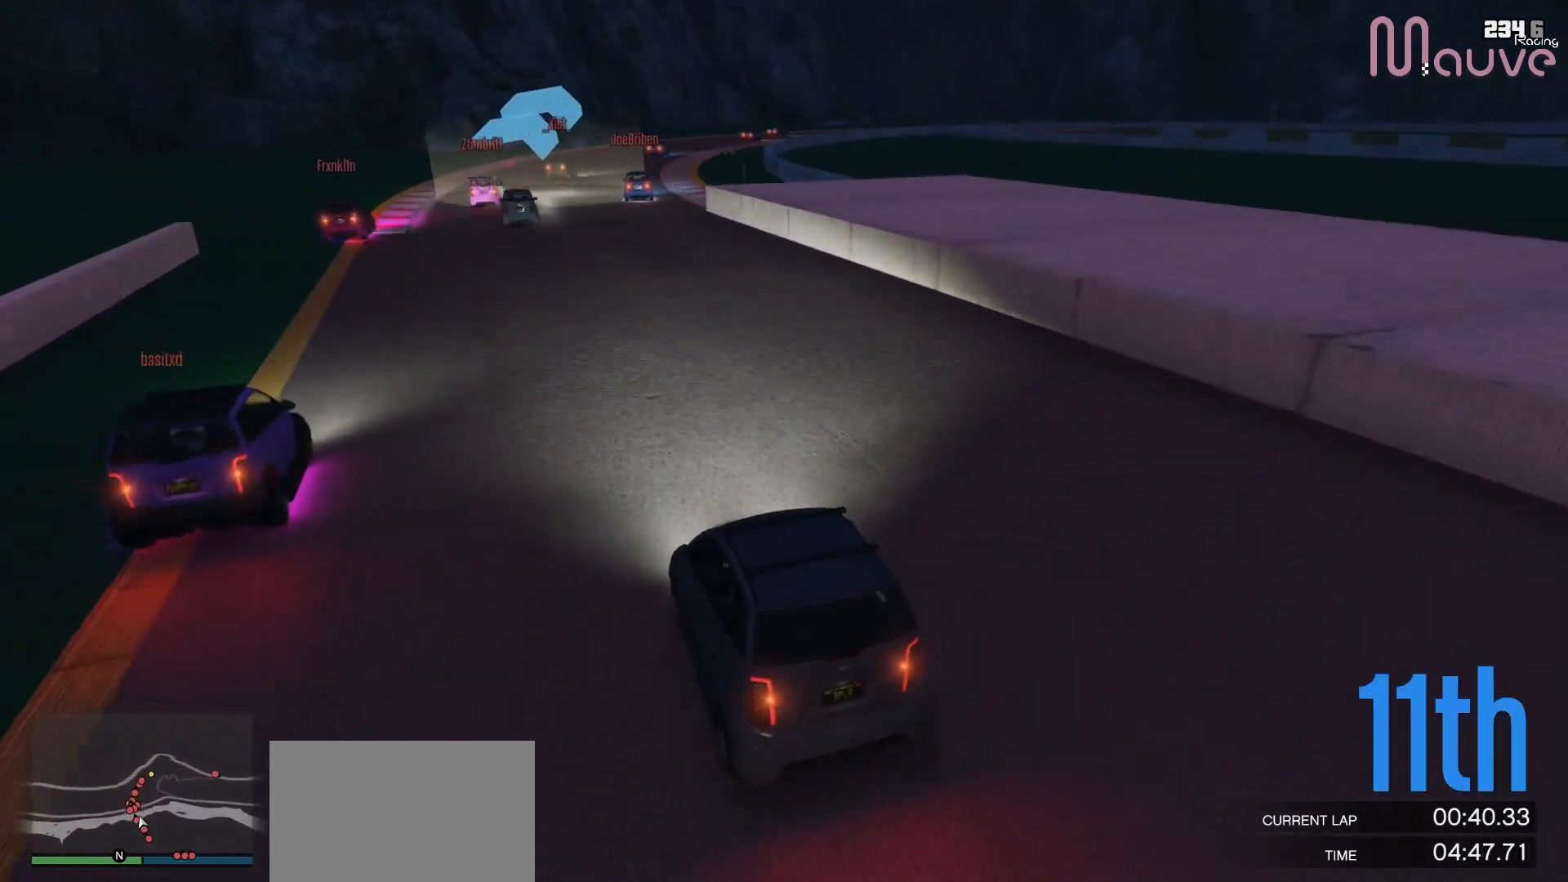
{"buttons": ["R2"], "left_stick": "center", "right_stick": "down-right", "events": [[283, "left_stick", "right"], [417, "left_stick", "center"]]}
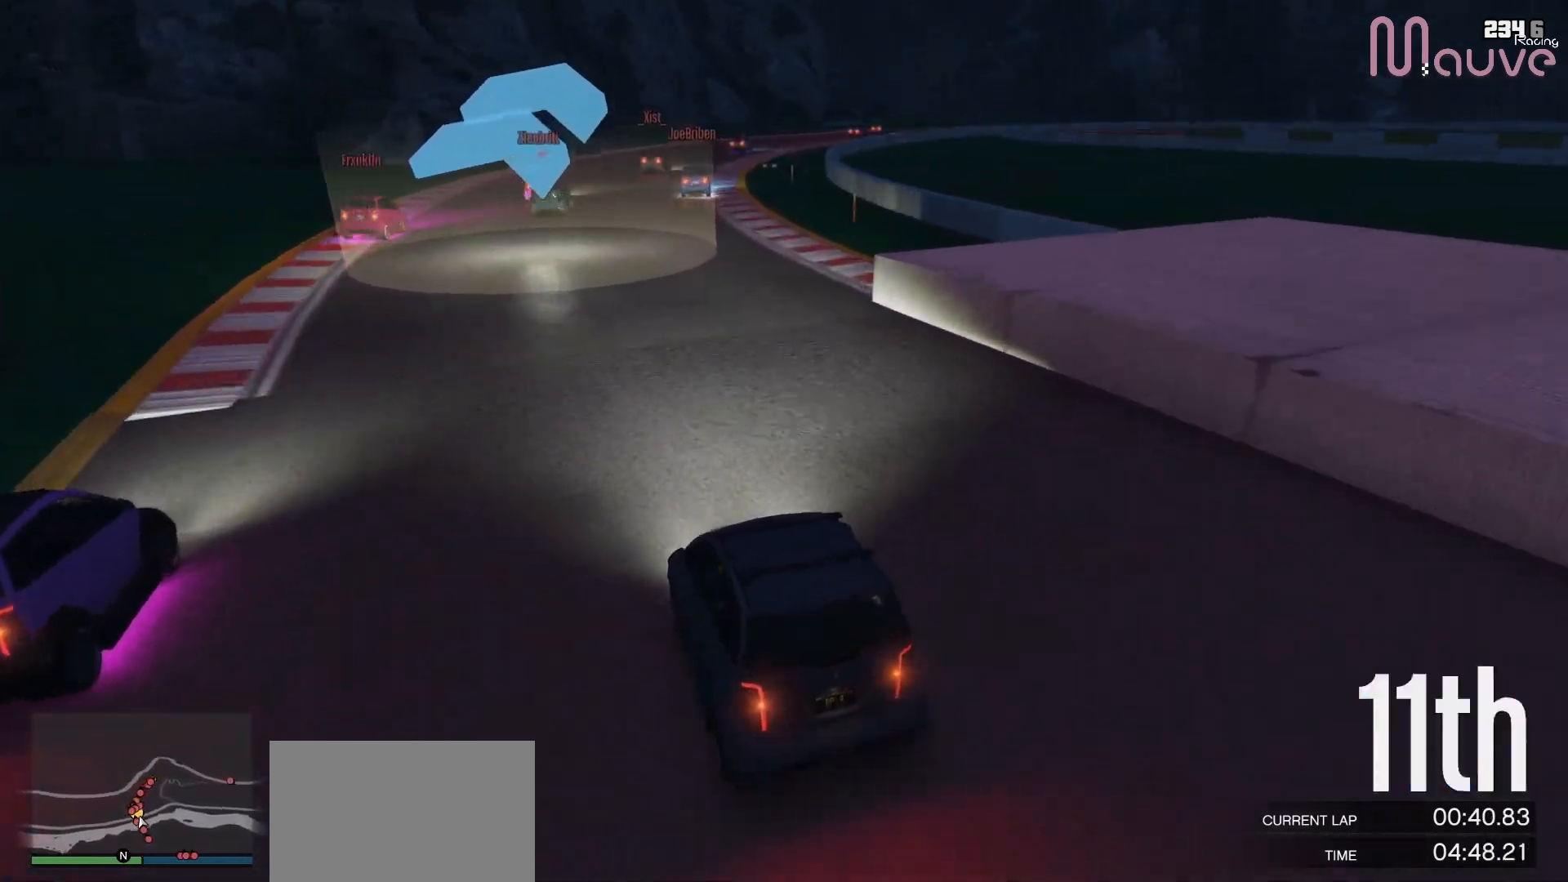
{"buttons": ["R2"], "left_stick": "right", "right_stick": "down-right", "events": [[50, "left_stick", "right"], [217, "left_stick", "center"], [417, "left_stick", "right"]]}
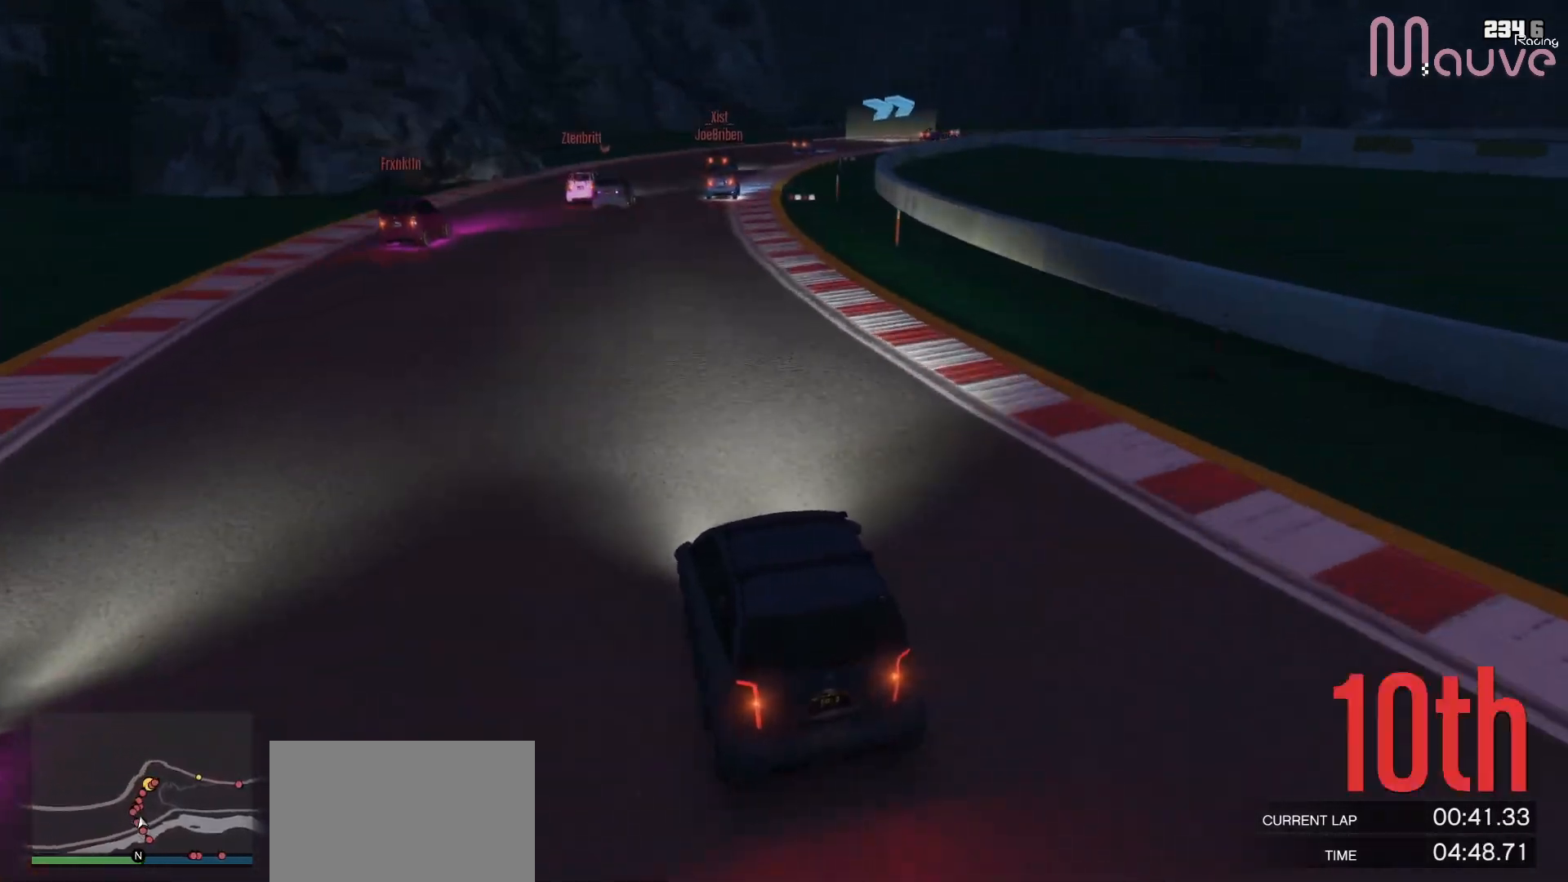
{"buttons": ["R2"], "left_stick": "right", "right_stick": "down-right", "events": [[117, "left_stick", "center"], [317, "left_stick", "right"]]}
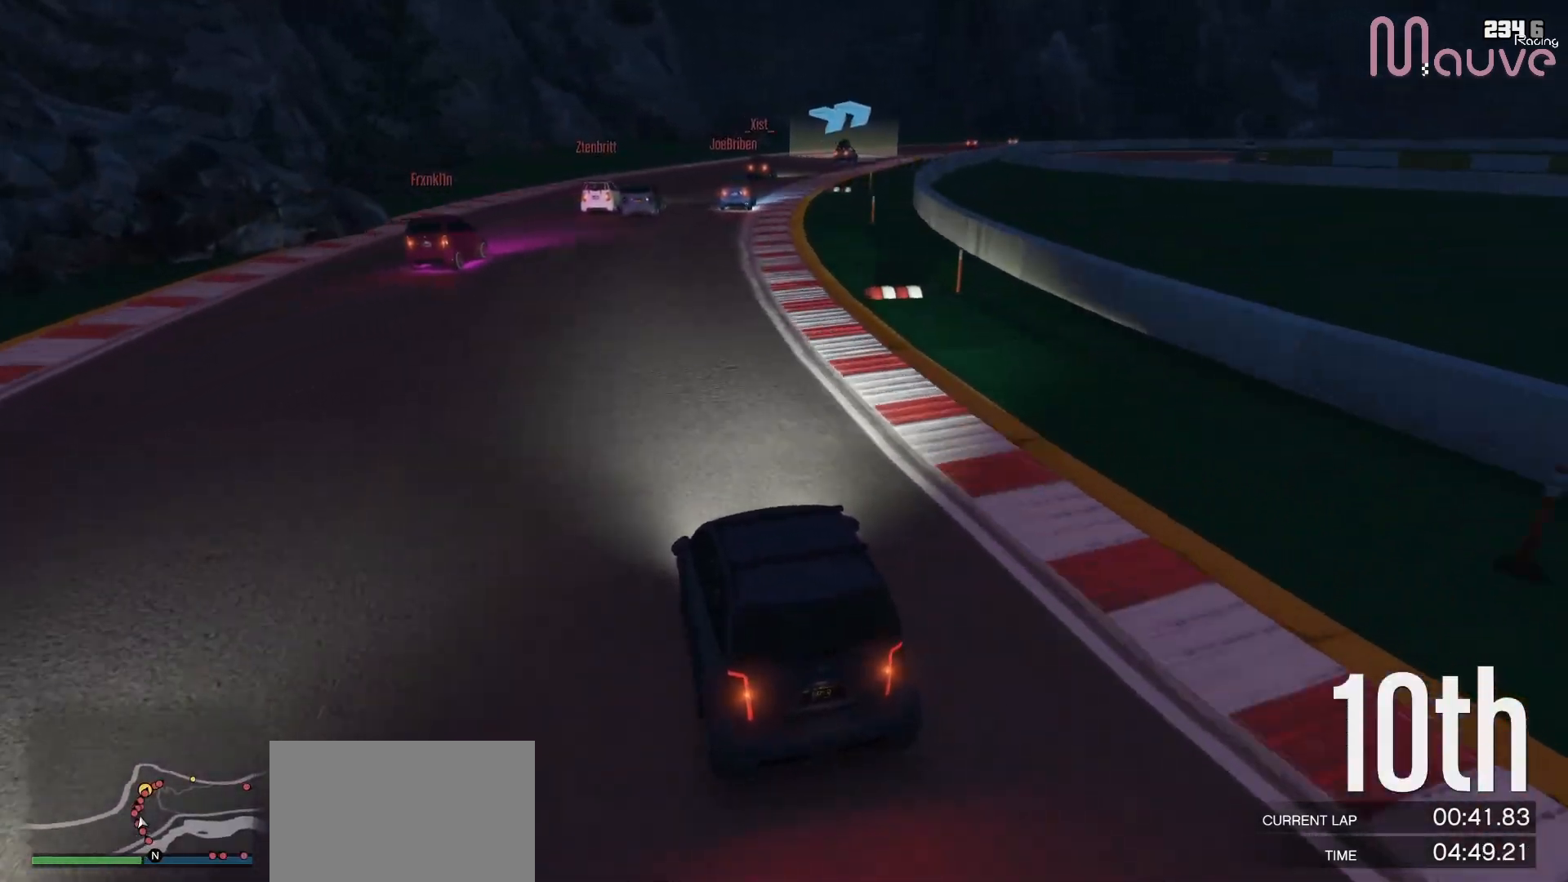
{"buttons": ["R2"], "left_stick": "right", "right_stick": "down-right", "events": [[300, "left_stick", "center"], [367, "left_stick", "right"]]}
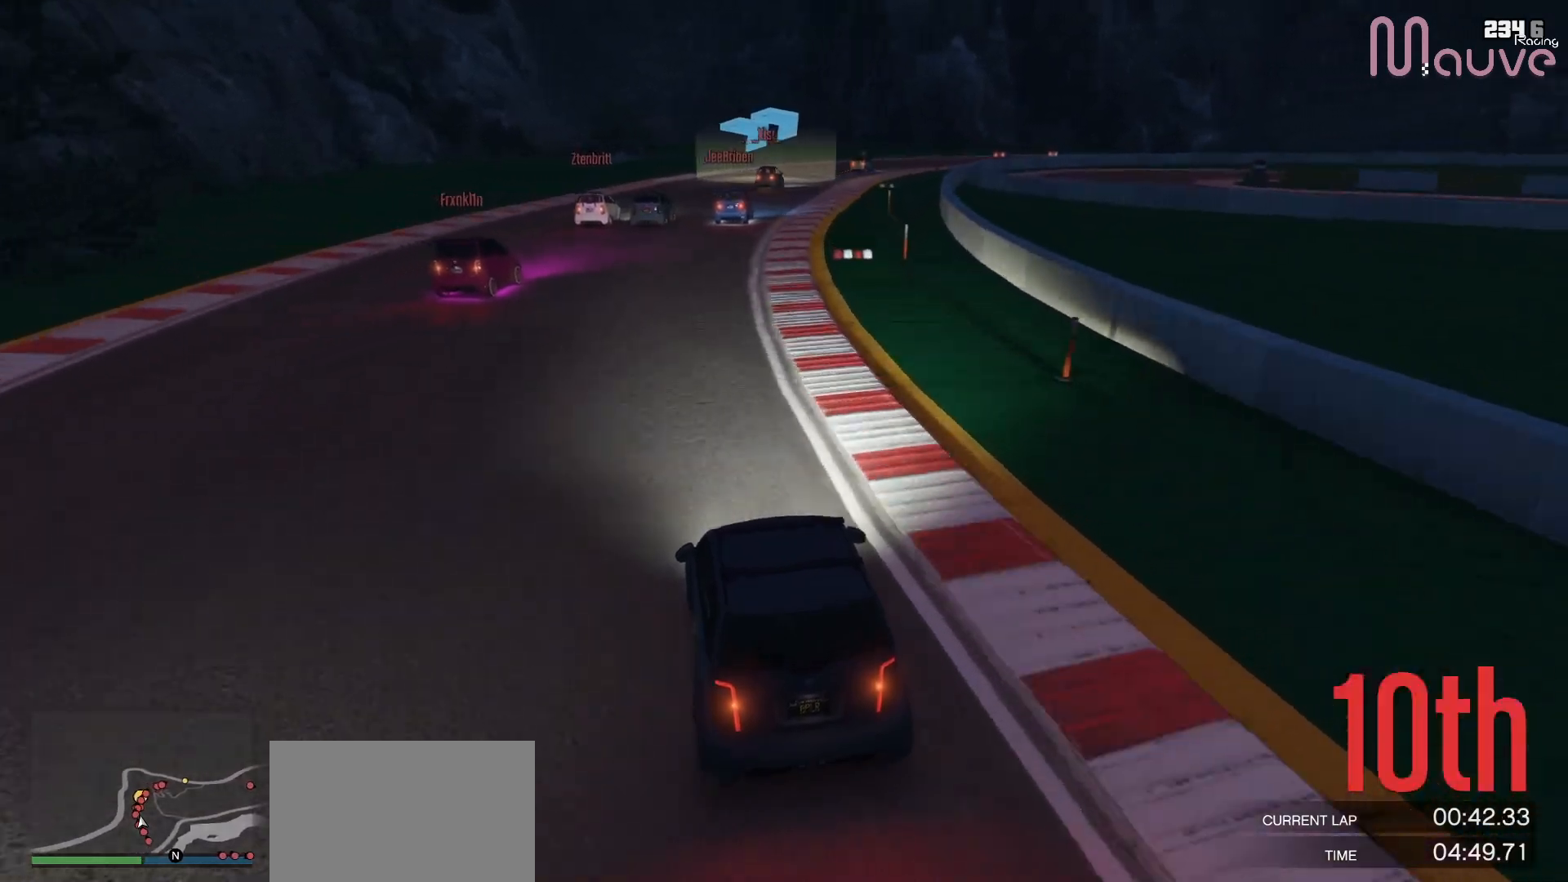
{"buttons": ["R2"], "left_stick": "center", "right_stick": "down-right", "events": [[83, "left_stick", "center"], [183, "left_stick", "right"], [417, "left_stick", "center"]]}
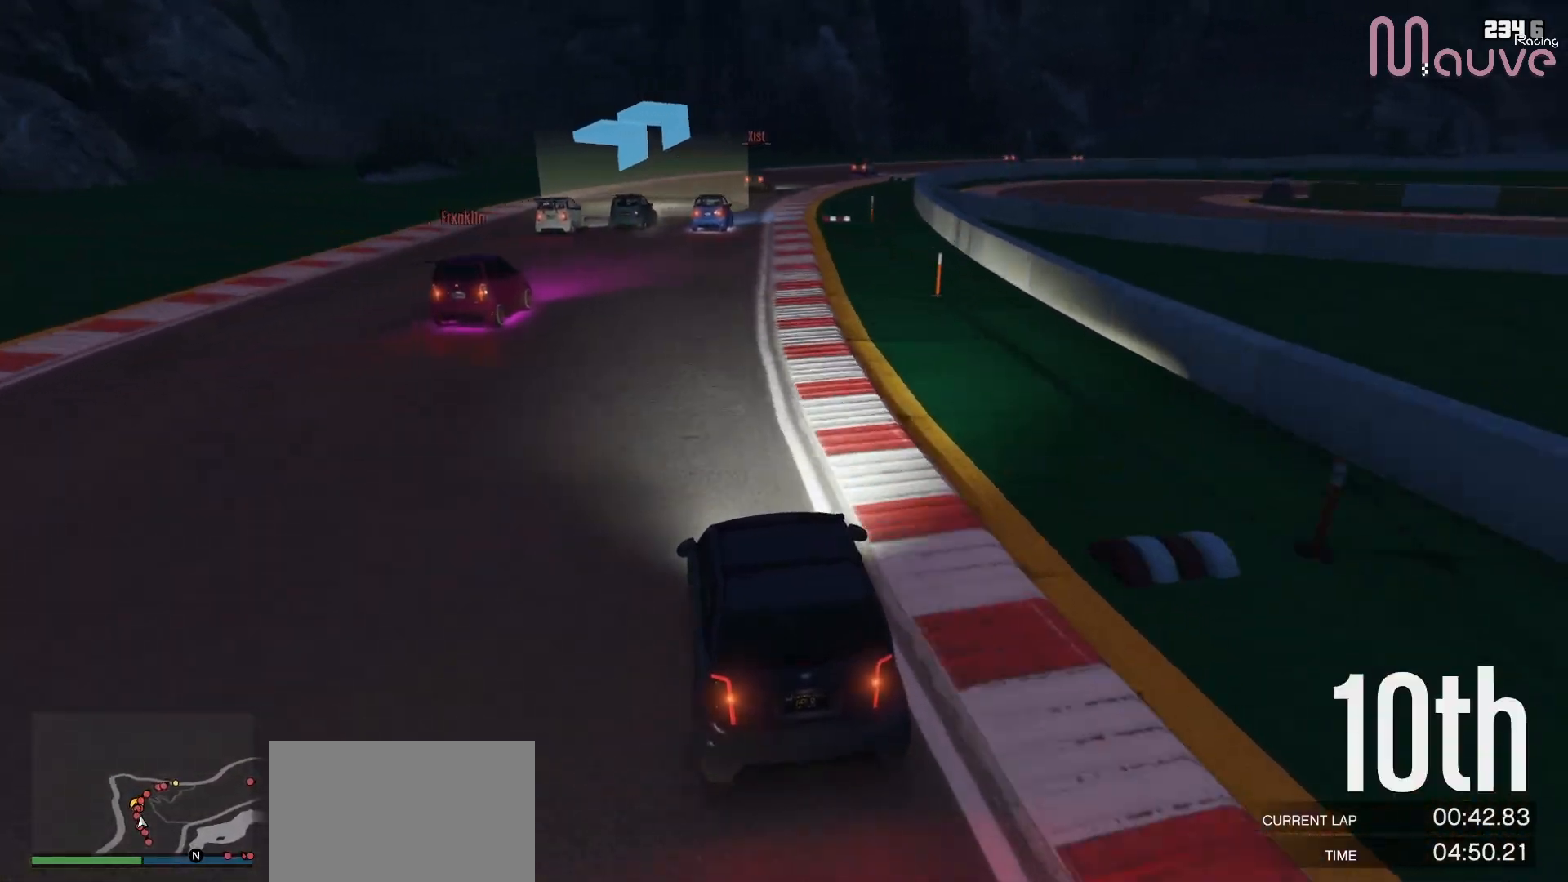
{"buttons": ["R2"], "left_stick": "center", "right_stick": "down-right", "events": [[217, "left_stick", "right"], [400, "left_stick", "center"]]}
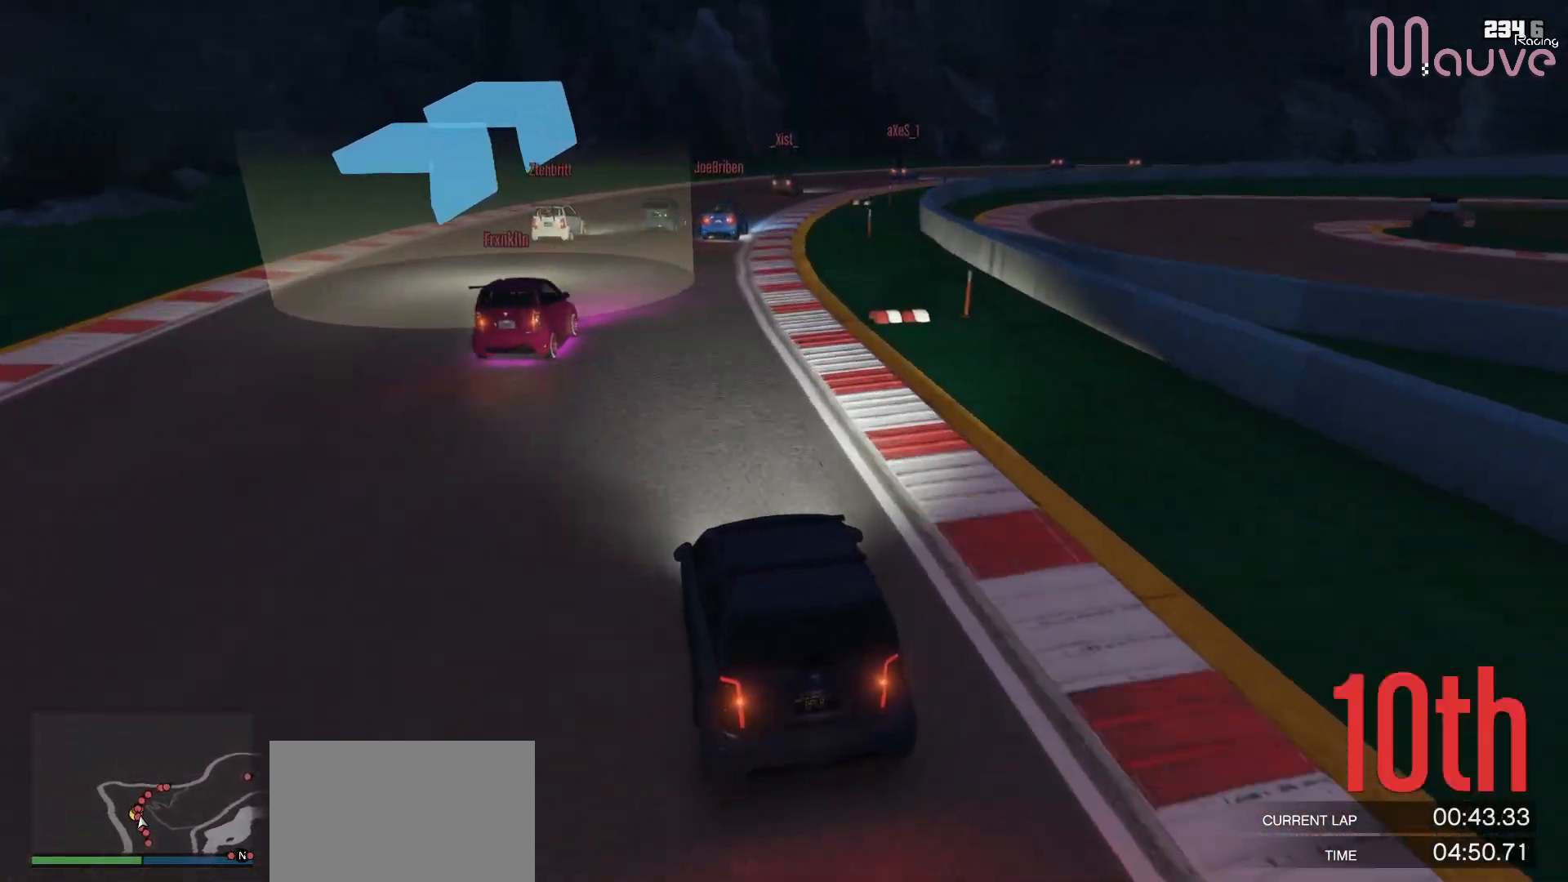
{"buttons": ["R2"], "left_stick": "right", "right_stick": "down-right", "events": [[33, "left_stick", "right"], [133, "R2", "up"], [367, "R2", "down"]]}
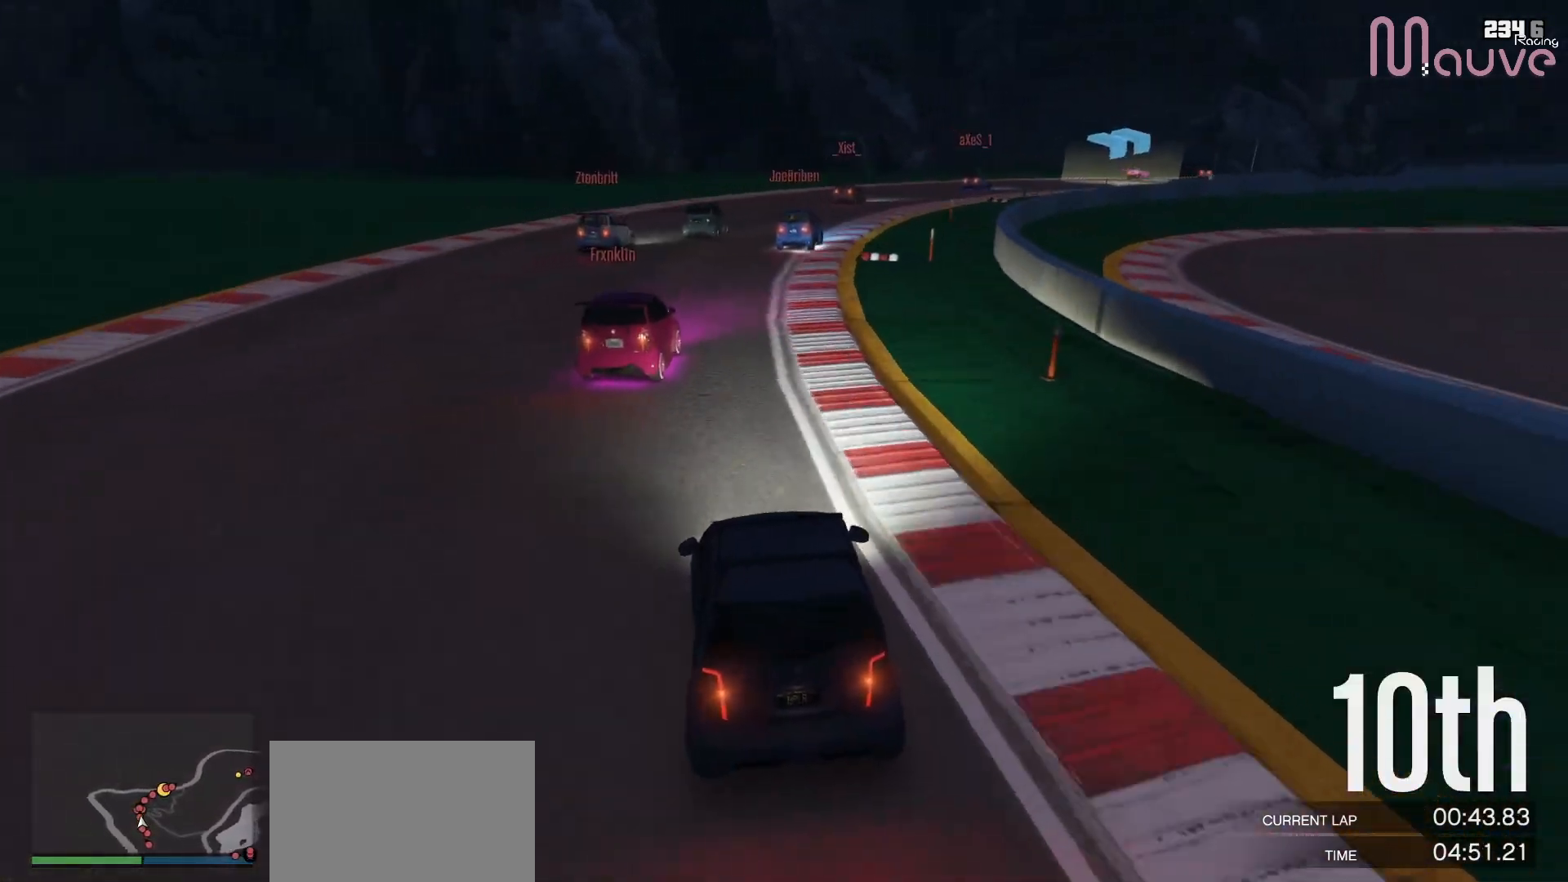
{"buttons": ["R2"], "left_stick": "center", "right_stick": "down-right", "events": [[500, "left_stick", "center"]]}
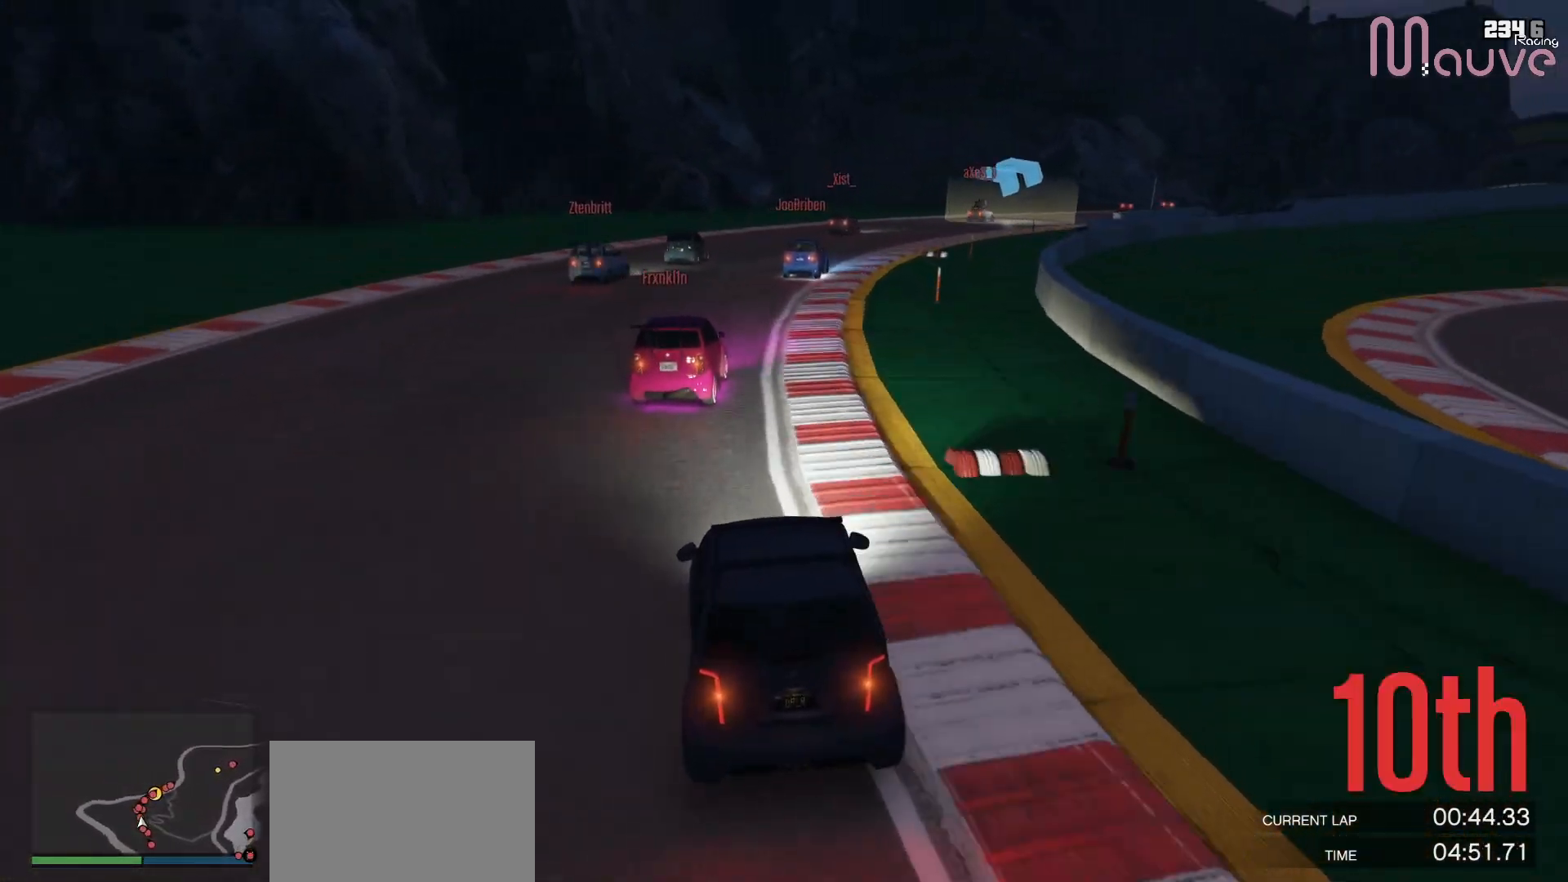
{"buttons": ["R2"], "left_stick": "right", "right_stick": "down-right", "events": [[67, "left_stick", "right"], [317, "left_stick", "center"], [400, "left_stick", "right"]]}
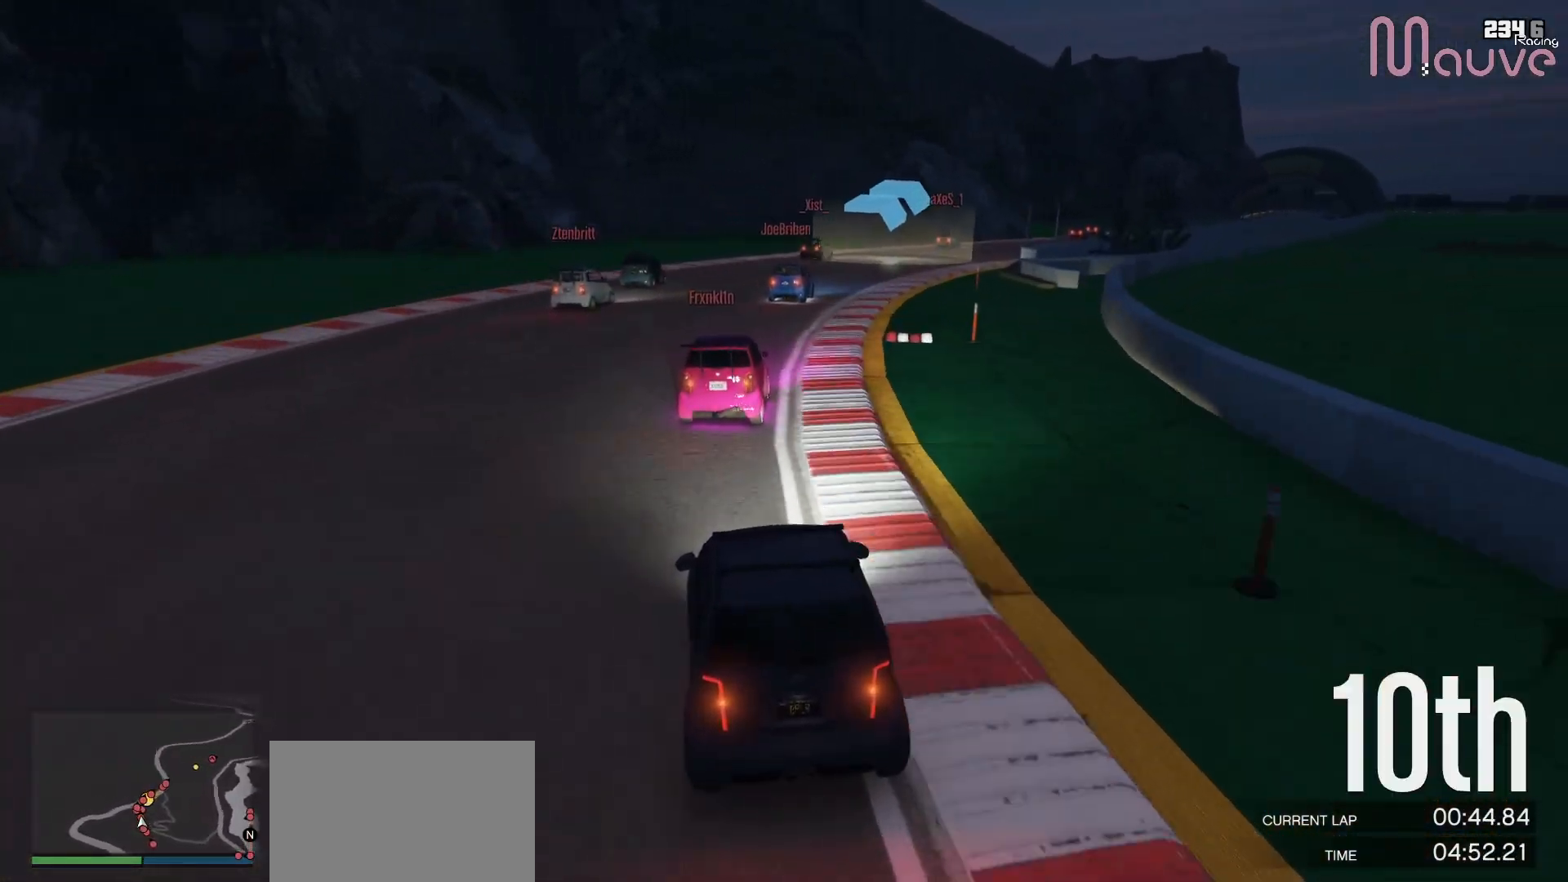
{"buttons": ["R2"], "left_stick": "center", "right_stick": "down-right", "events": [[100, "left_stick", "center"], [267, "left_stick", "right"], [467, "left_stick", "center"]]}
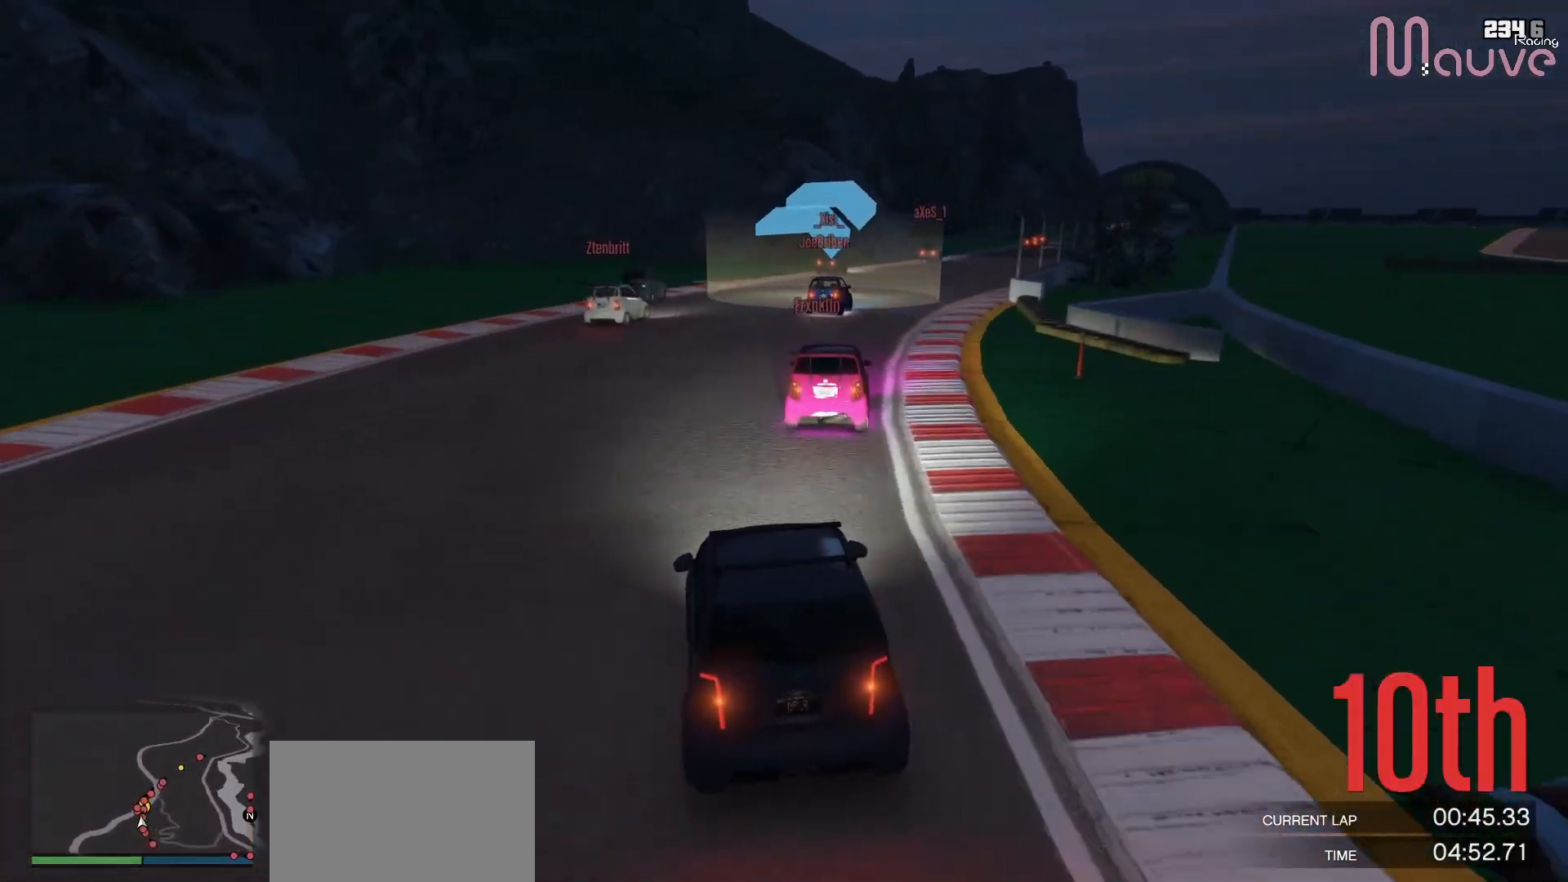
{"buttons": ["R2"], "left_stick": "right", "right_stick": "down-right", "events": [[67, "left_stick", "right"], [267, "left_stick", "center"], [367, "left_stick", "right"]]}
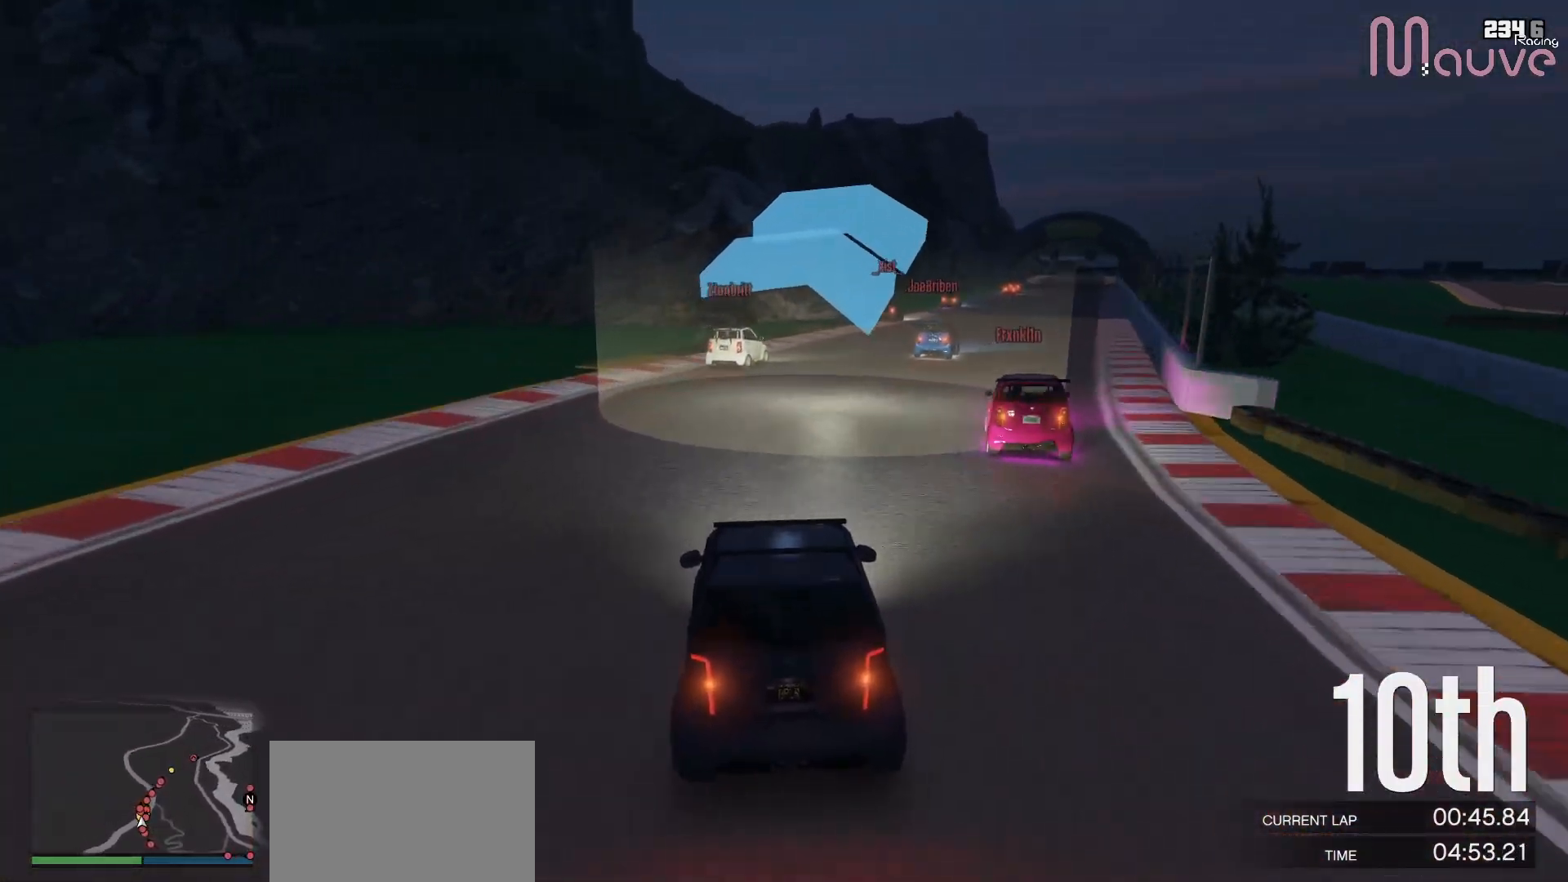
{"buttons": ["R2"], "left_stick": "right", "right_stick": "down-right", "events": [[67, "left_stick", "center"], [183, "left_stick", "right"], [333, "left_stick", "center"], [467, "left_stick", "right"]]}
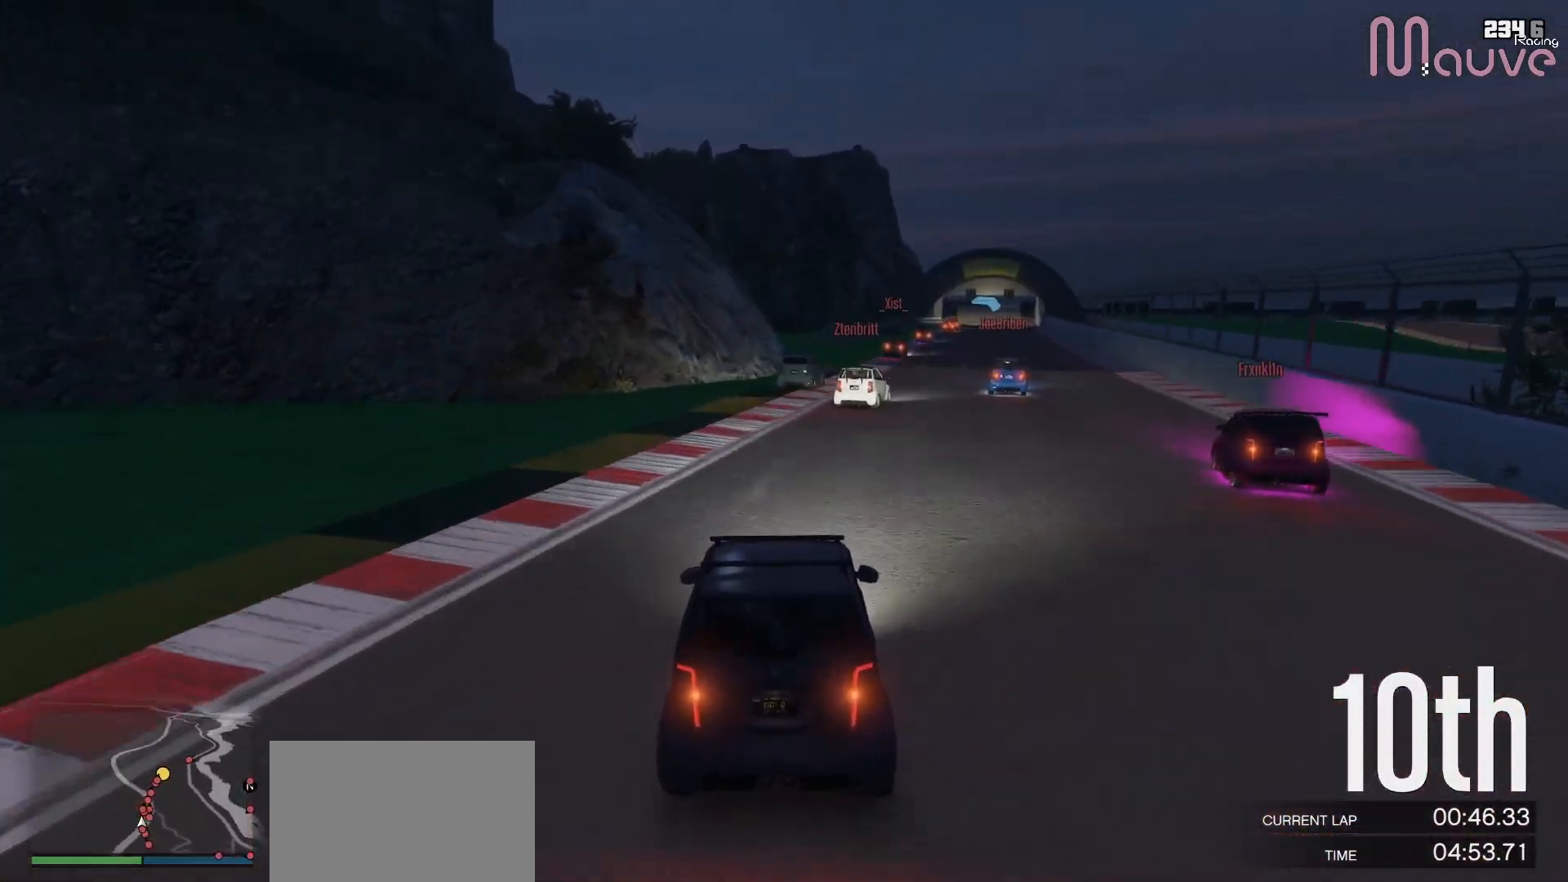
{"buttons": ["R2"], "left_stick": "center", "right_stick": "down-right", "events": [[83, "left_stick", "center"], [283, "left_stick", "right"], [383, "left_stick", "center"]]}
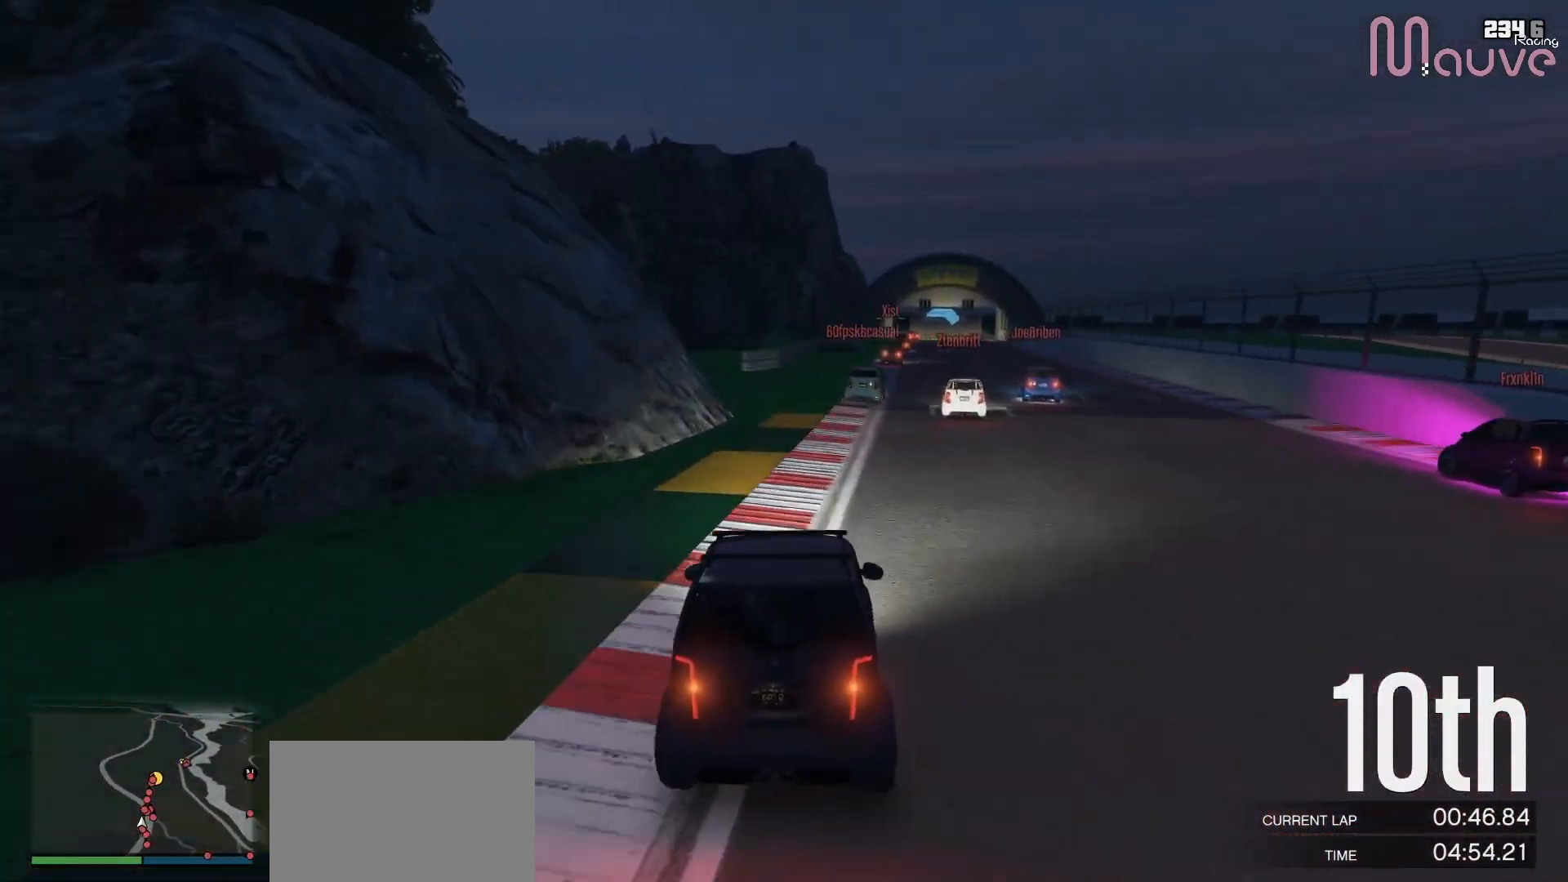
{"buttons": ["R2"], "left_stick": "center", "right_stick": "center", "events": [[17, "left_stick", "right"], [167, "left_stick", "center"], [200, "right_stick", "center"], [283, "left_stick", "right"], [400, "left_stick", "center"]]}